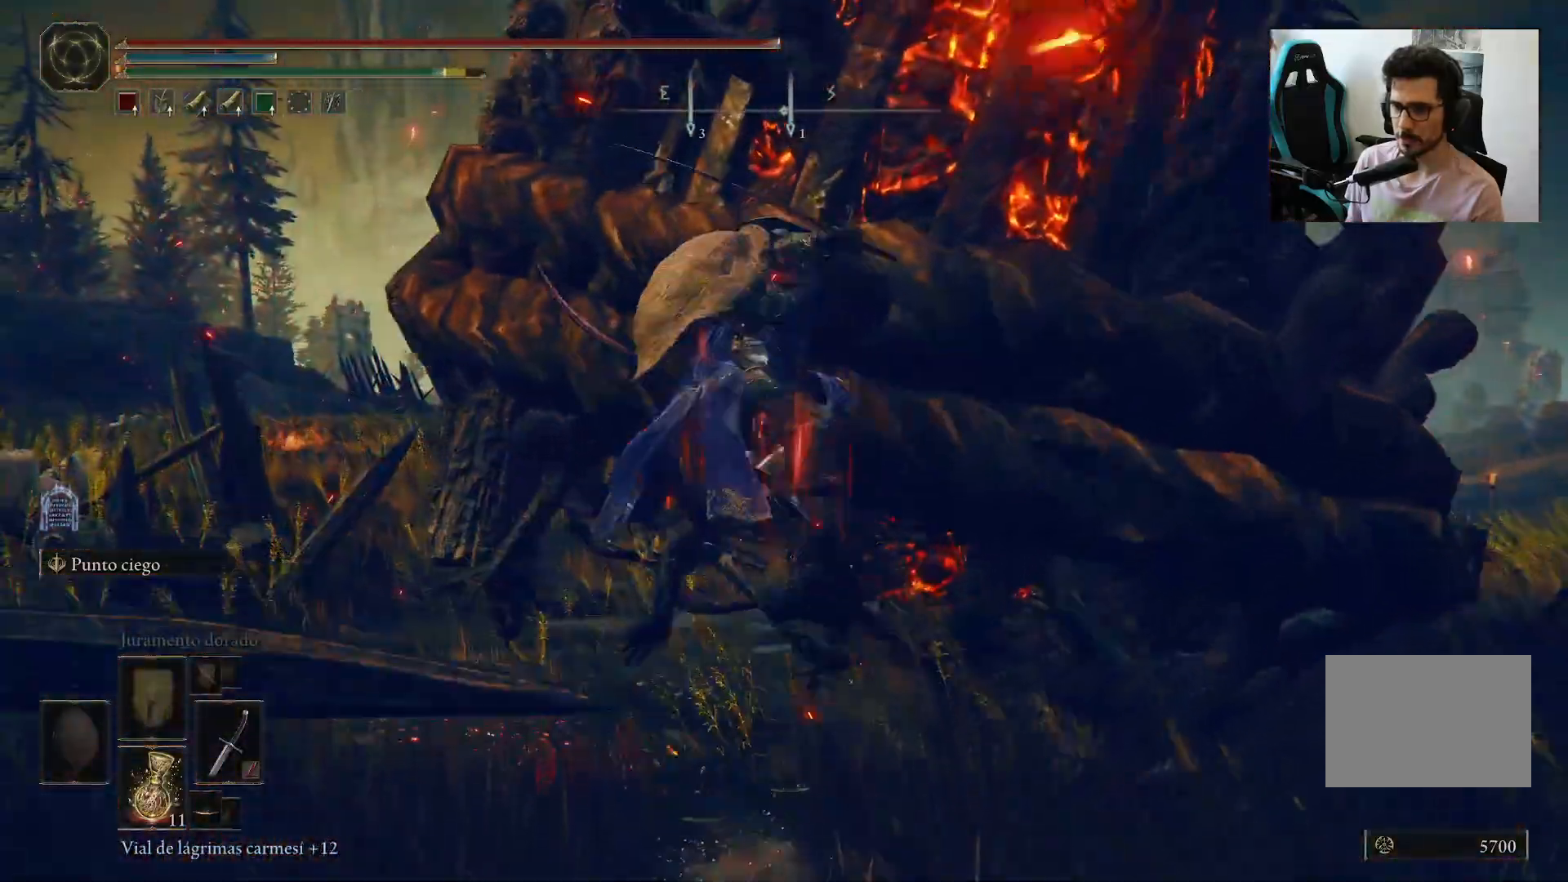
Gameplay with a controller (Xbox layout); each line is a JSON object with the inputs held at the frame after it (dt_ms = milliseconds from this image to that frame). "events" lists button and stick changes between this image and that frame as [ms after this image, input, new state], when the widget could be followed in between.
{"dt_ms": 500, "buttons": [], "left_stick": "up-right", "right_stick": "center", "events": [[133, "R2", "up"]]}
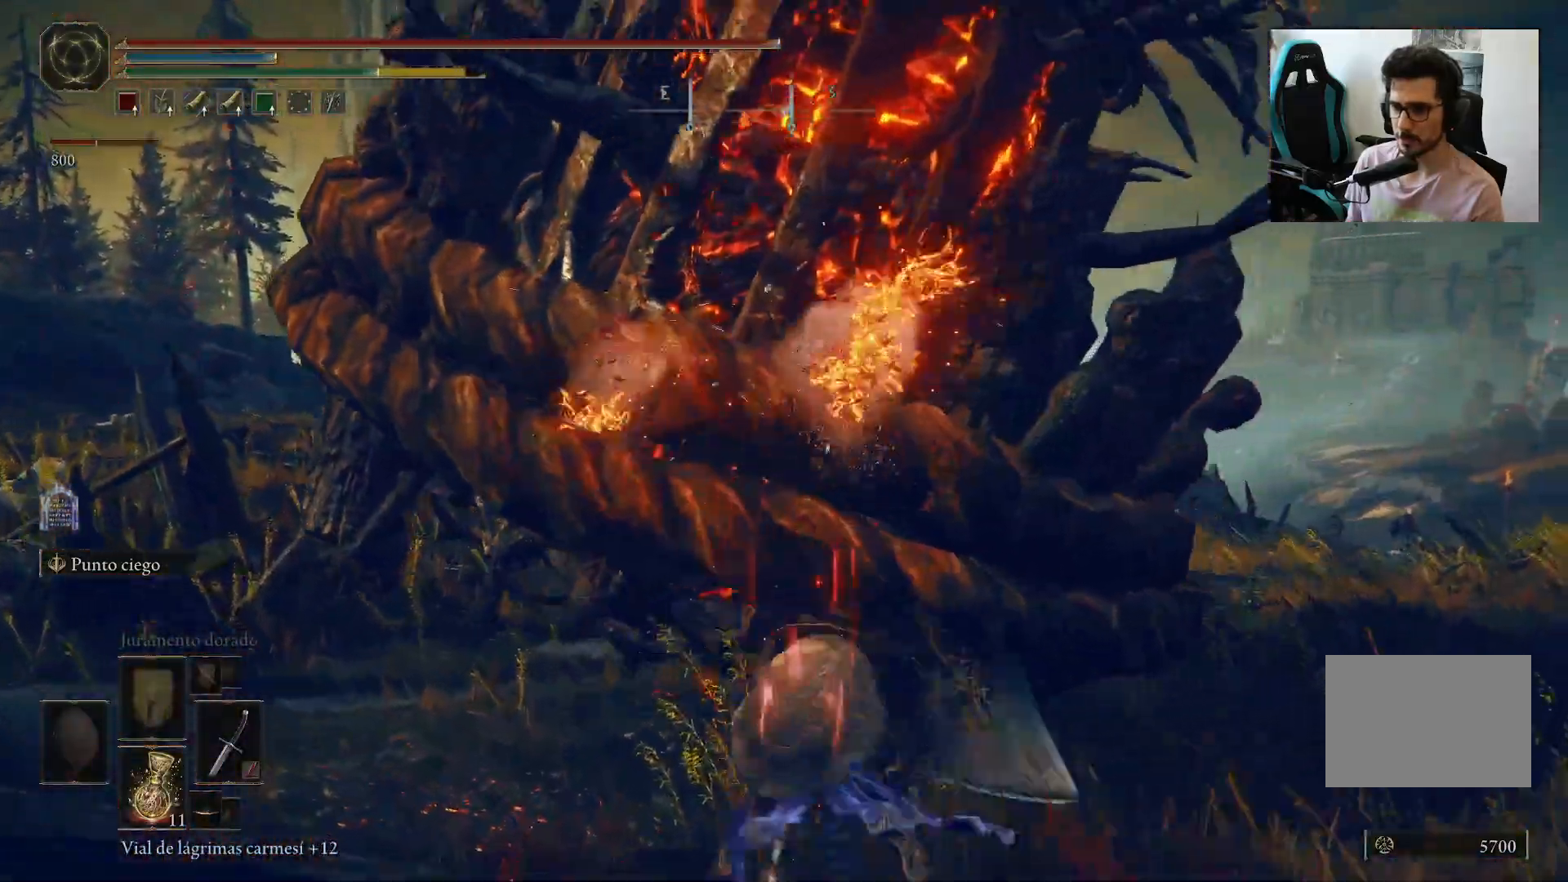
{"dt_ms": 500, "buttons": [], "left_stick": "up", "right_stick": "center", "events": [[183, "left_stick", "right"], [317, "right_stick", "down-left"], [350, "left_stick", "up"], [417, "right_stick", "center"]]}
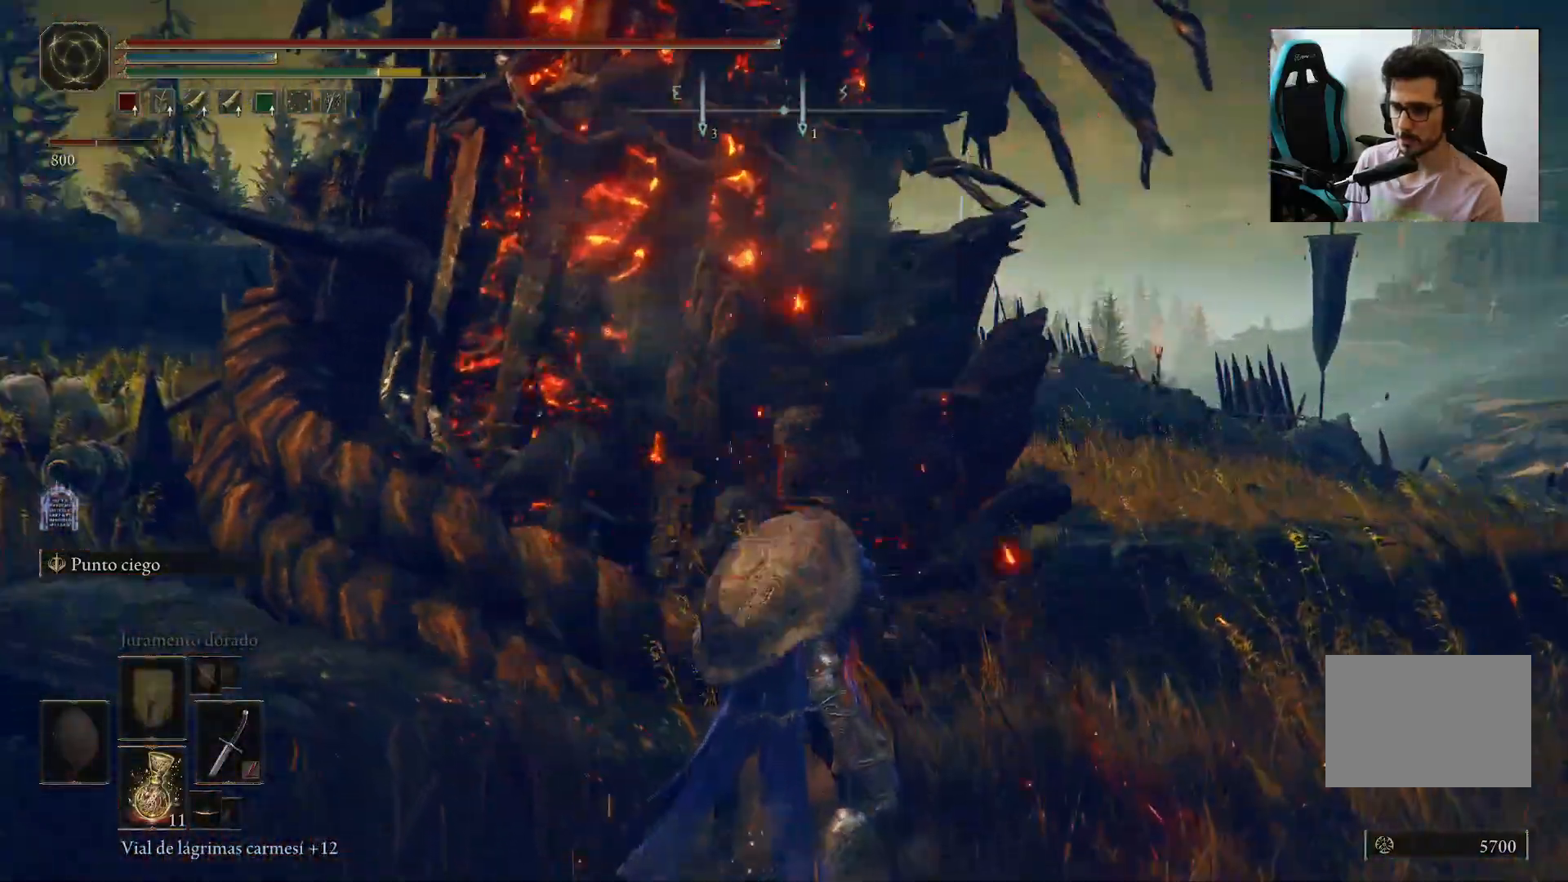
{"dt_ms": 500, "buttons": ["R2"], "left_stick": "up-left", "right_stick": "center", "events": [[17, "left_stick", "up-left"], [100, "A", "down"], [317, "A", "up"], [367, "R2", "down"]]}
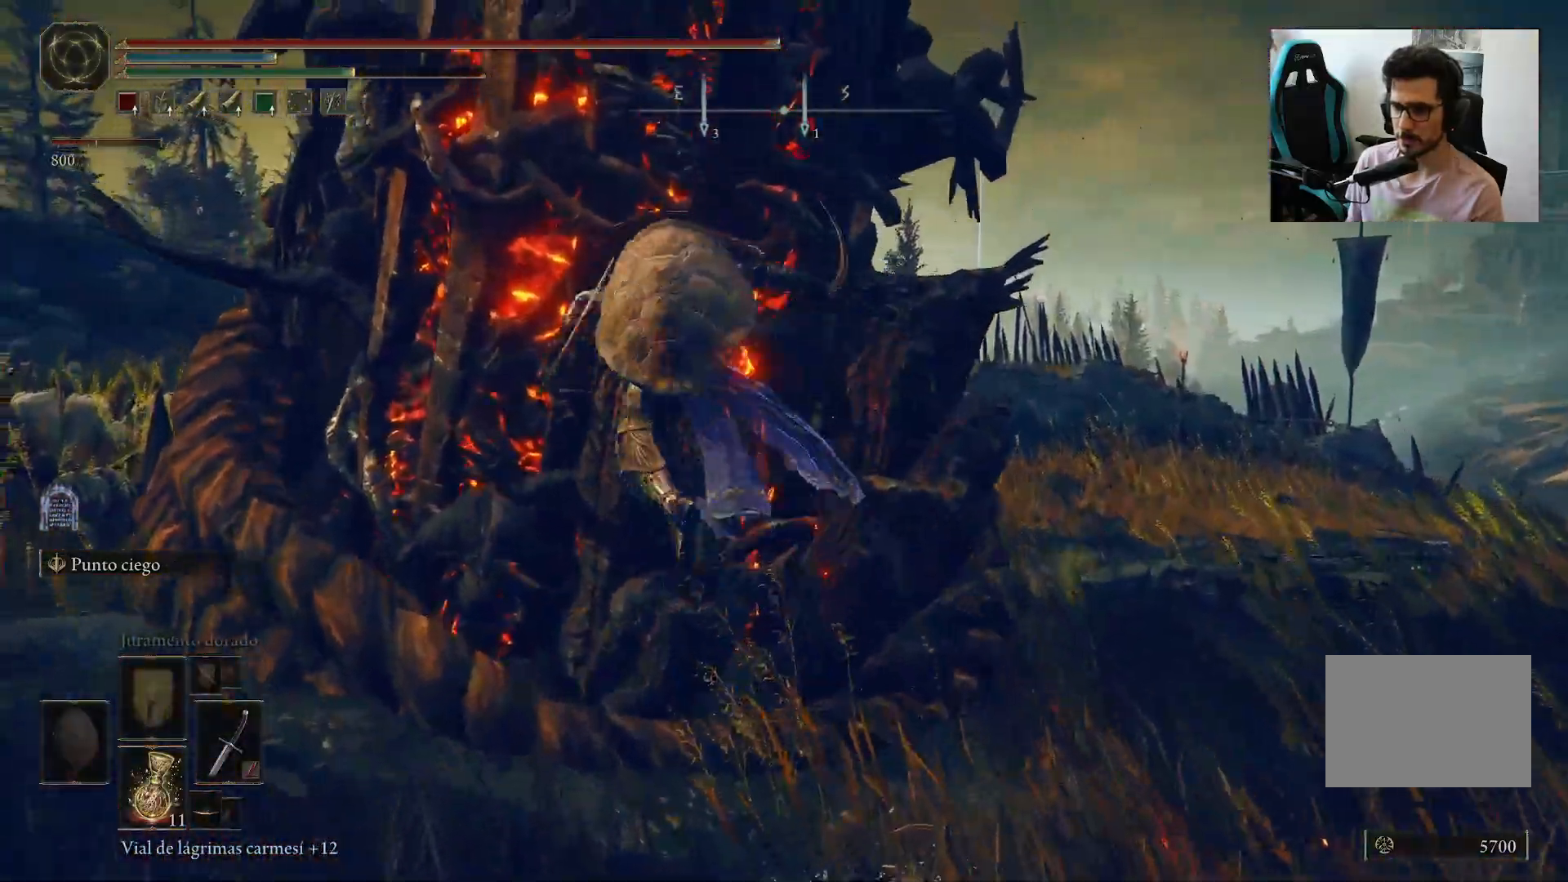
{"dt_ms": 500, "buttons": [], "left_stick": "up-left", "right_stick": "left", "events": [[333, "R2", "up"], [400, "right_stick", "left"]]}
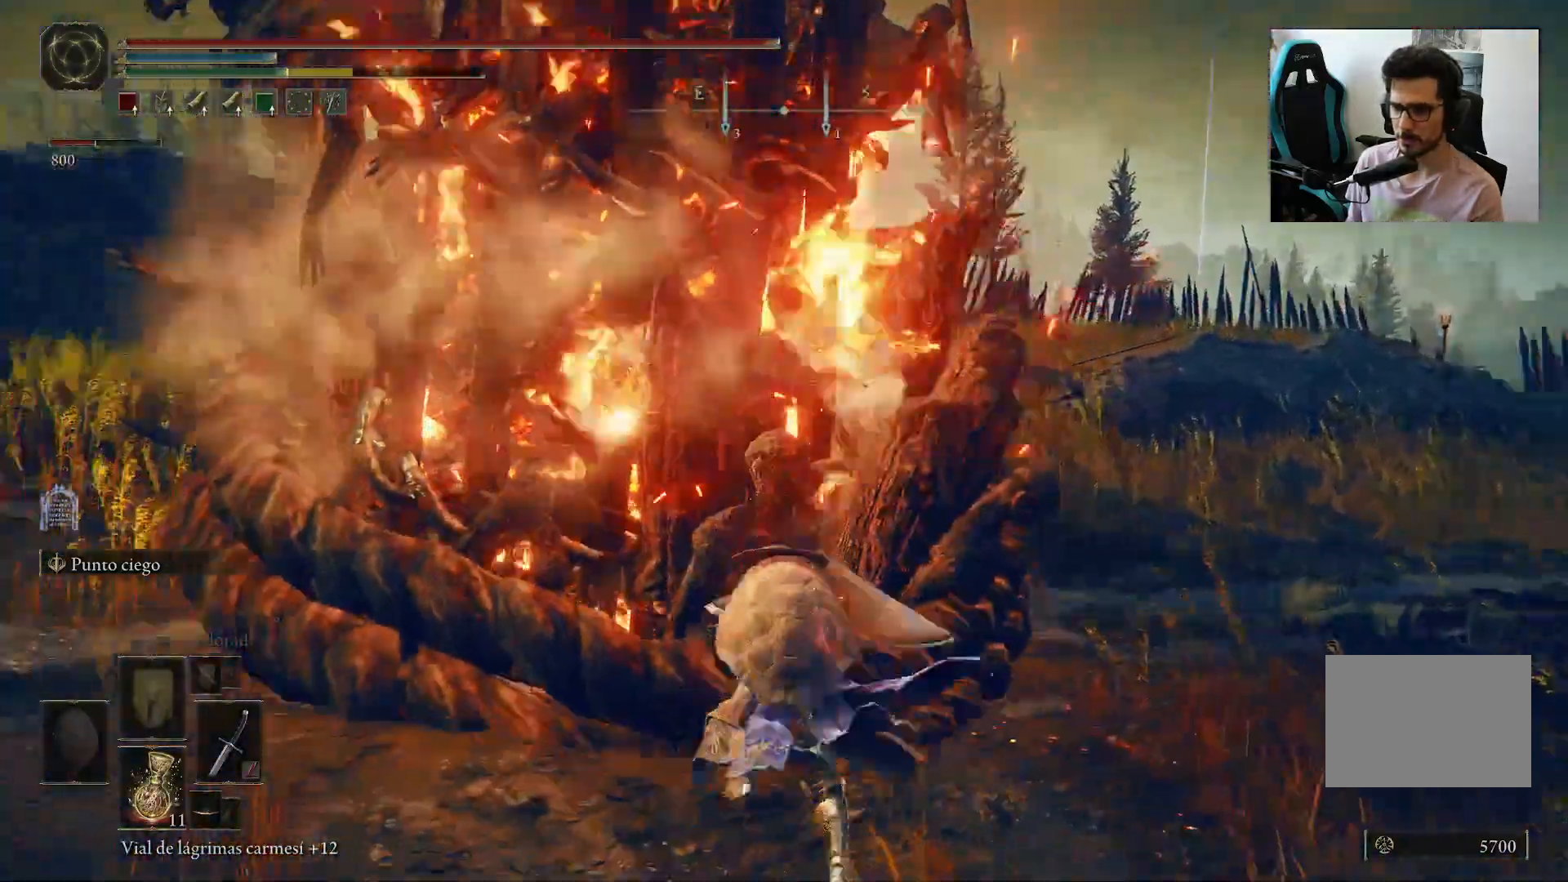
{"dt_ms": 500, "buttons": [], "left_stick": "down", "right_stick": "center", "events": [[117, "left_stick", "center"], [167, "right_stick", "up-left"], [267, "left_stick", "down"], [367, "right_stick", "center"]]}
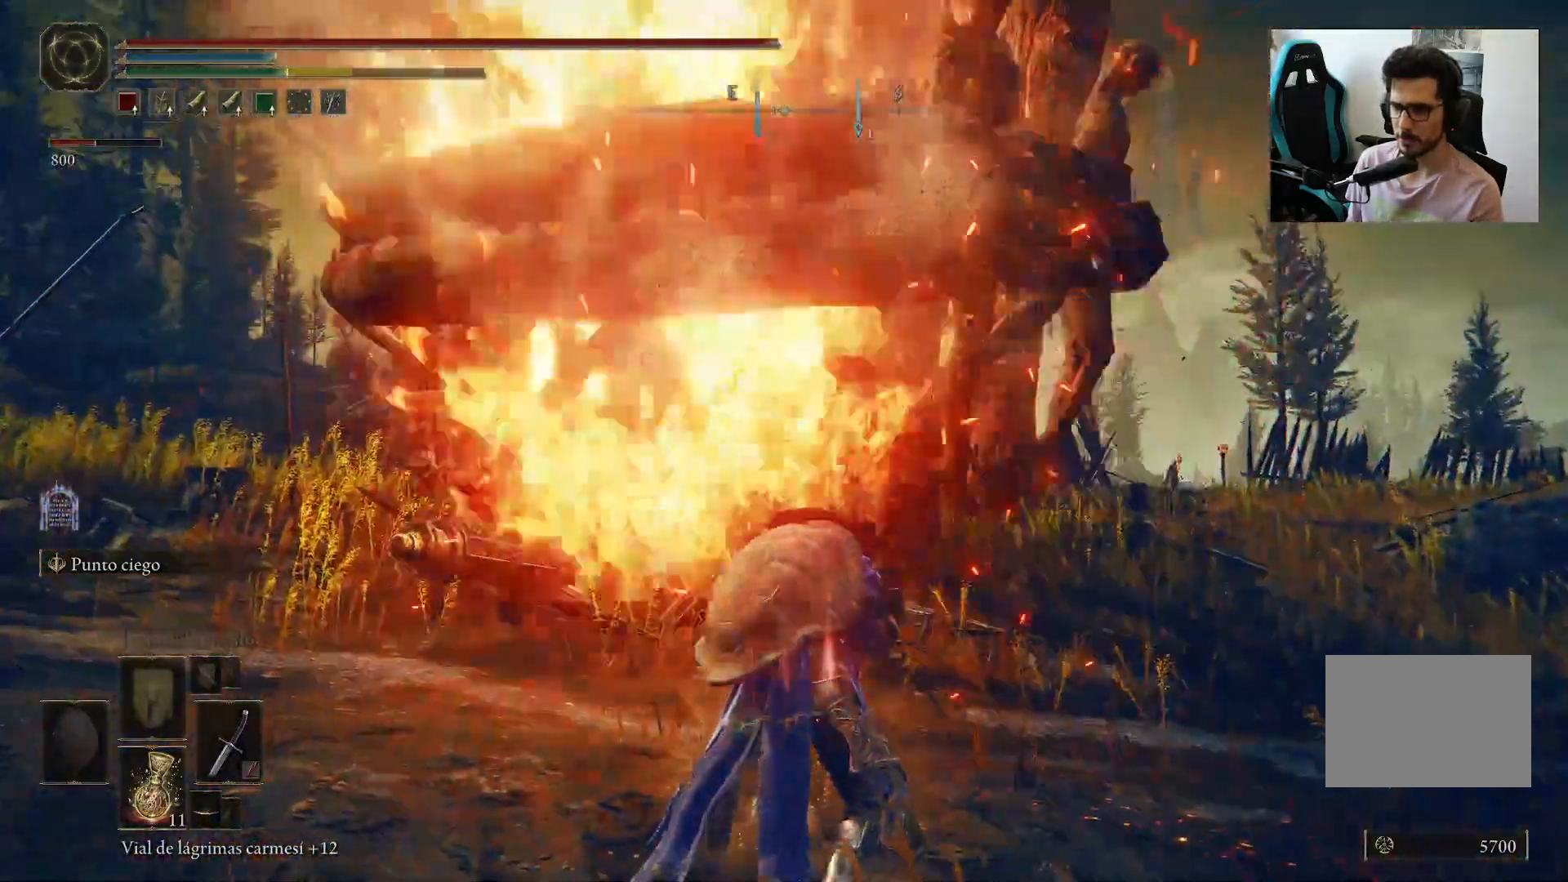
{"dt_ms": 500, "buttons": [], "left_stick": "down", "right_stick": "center", "events": [[50, "right_stick", "up"], [217, "right_stick", "center"]]}
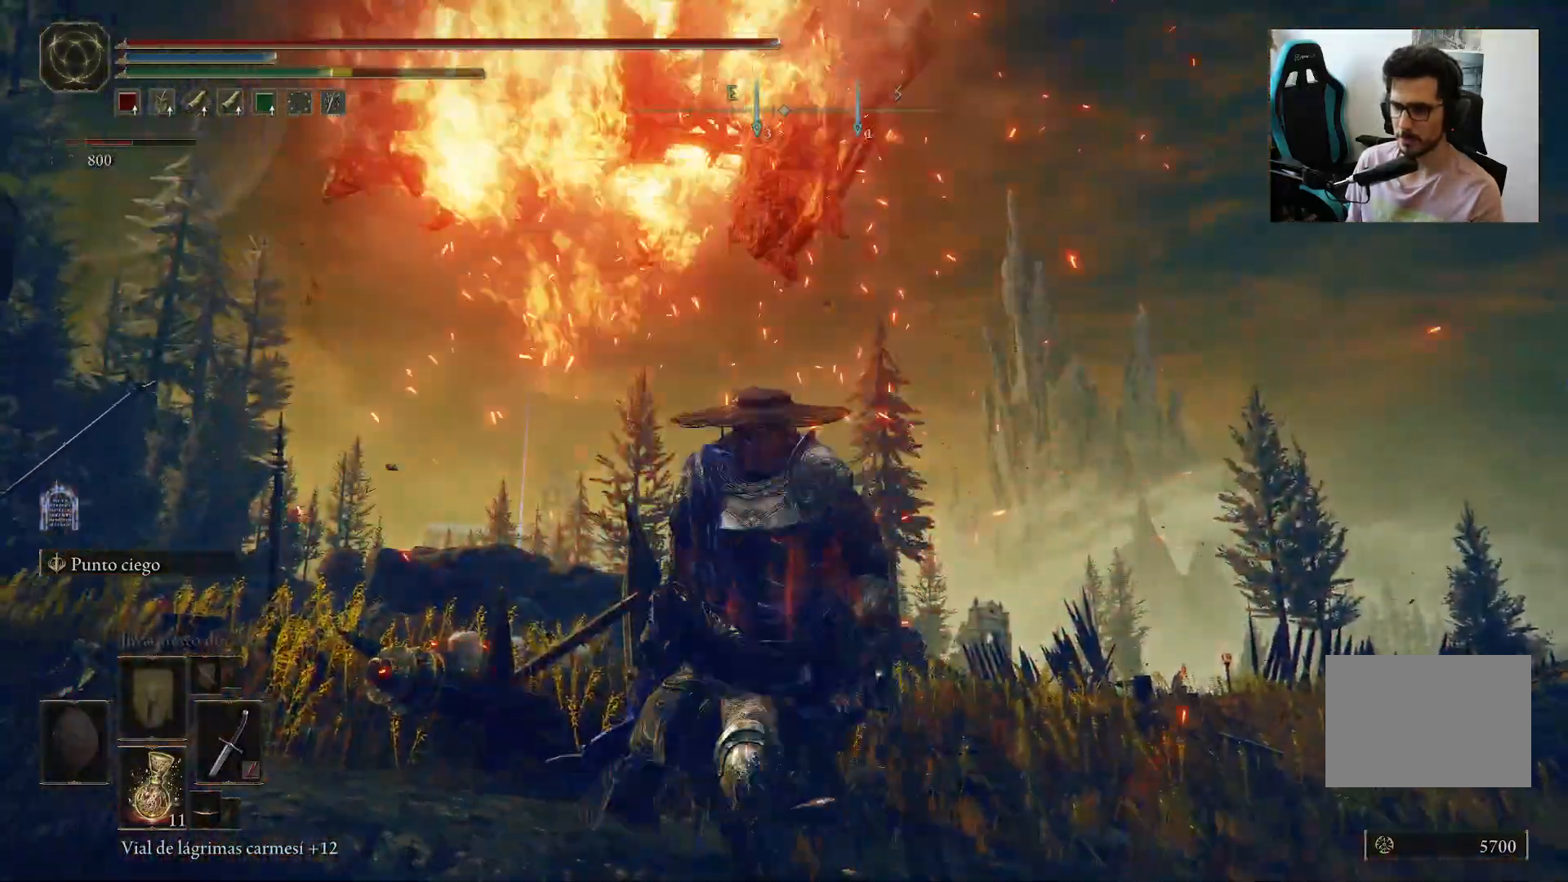
{"dt_ms": 500, "buttons": [], "left_stick": "down", "right_stick": "center", "events": []}
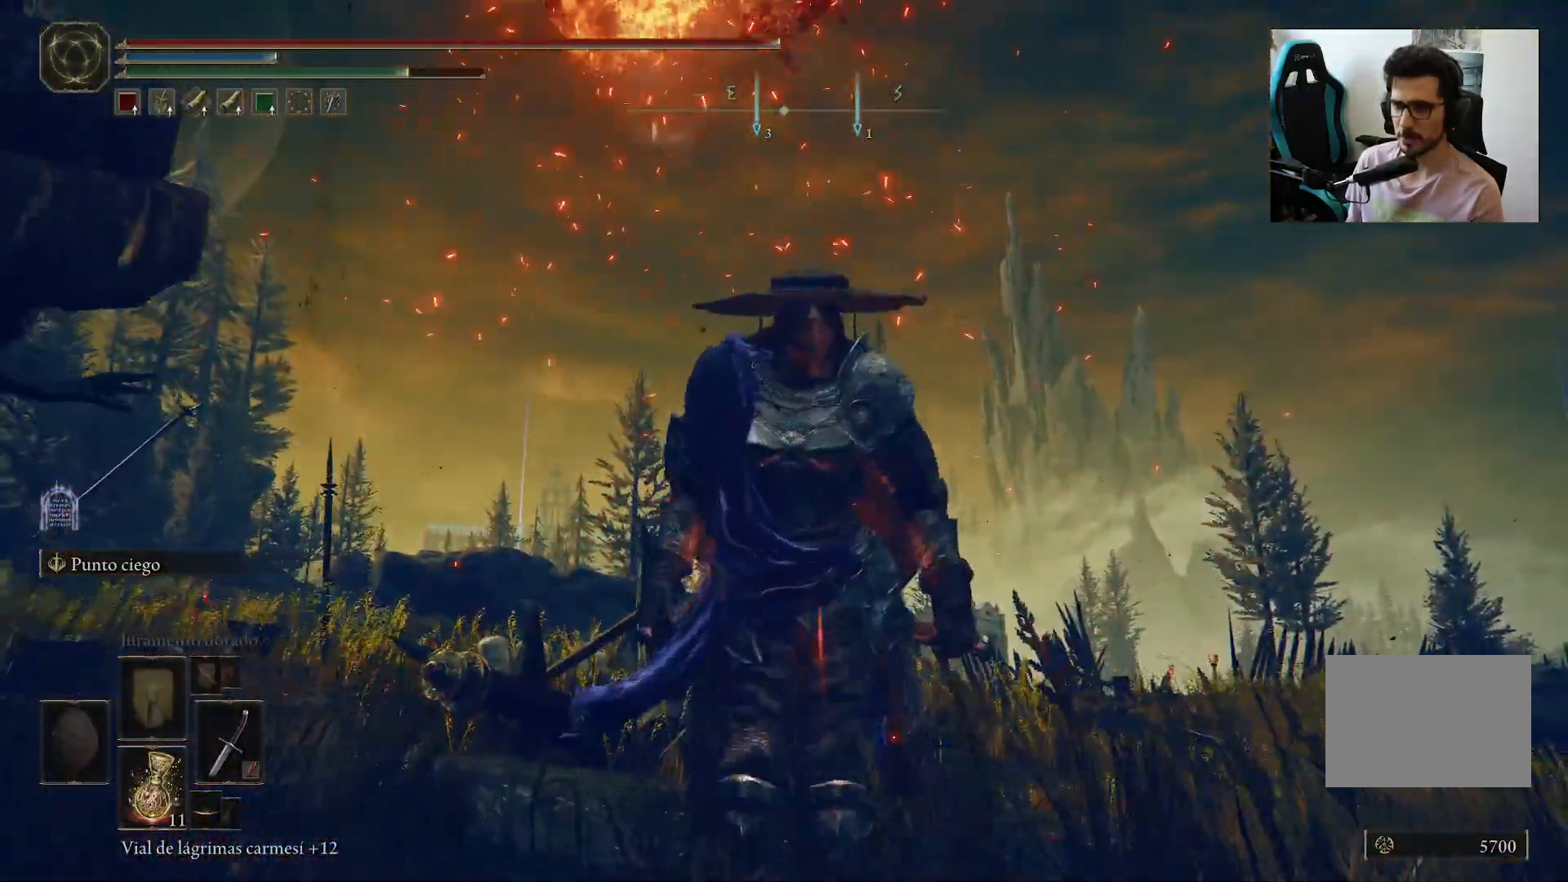
{"dt_ms": 500, "buttons": ["A"], "left_stick": "up-left", "right_stick": "center", "events": [[350, "left_stick", "down-left"], [433, "A", "down"], [500, "left_stick", "up-left"]]}
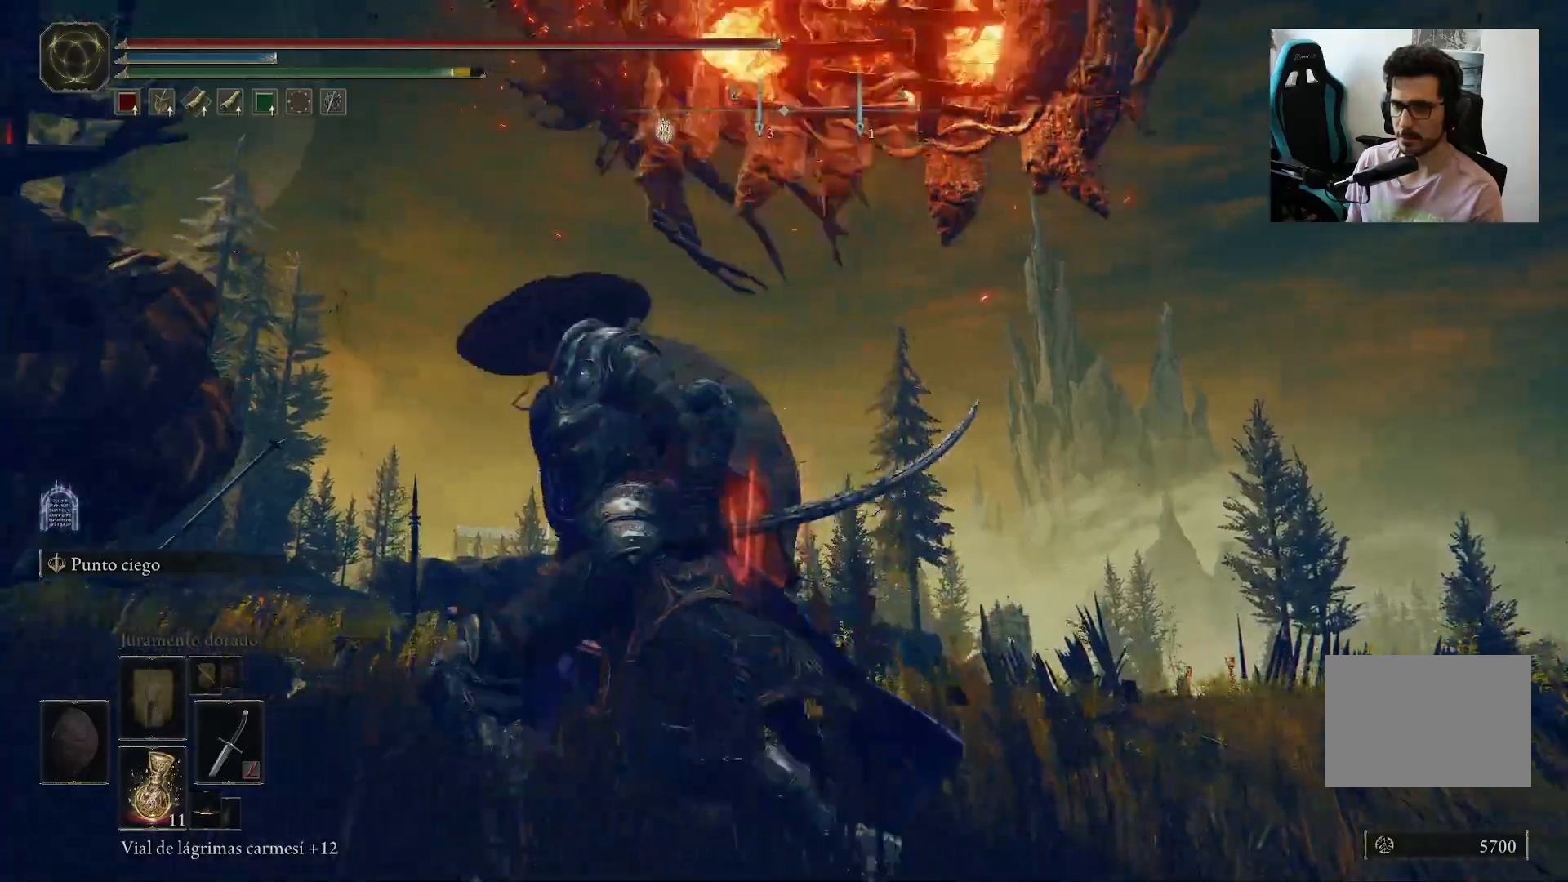
{"dt_ms": 500, "buttons": ["R2"], "left_stick": "up", "right_stick": "center", "events": [[50, "left_stick", "up"], [267, "A", "up"], [367, "R2", "down"]]}
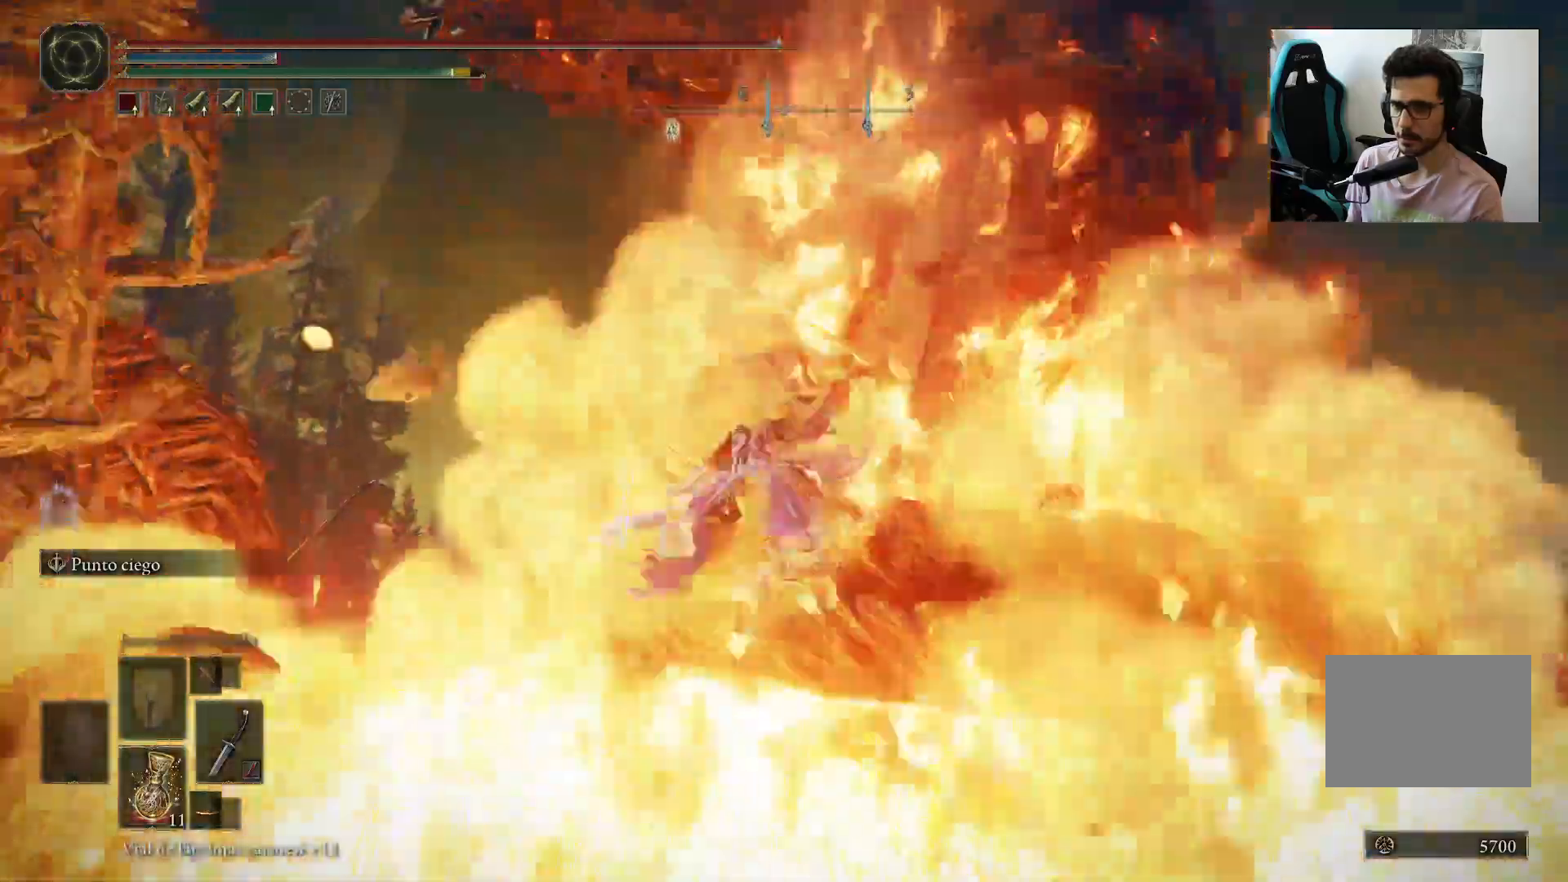
{"dt_ms": 500, "buttons": [], "left_stick": "up-right", "right_stick": "center", "events": [[100, "left_stick", "up-right"], [283, "R2", "up"]]}
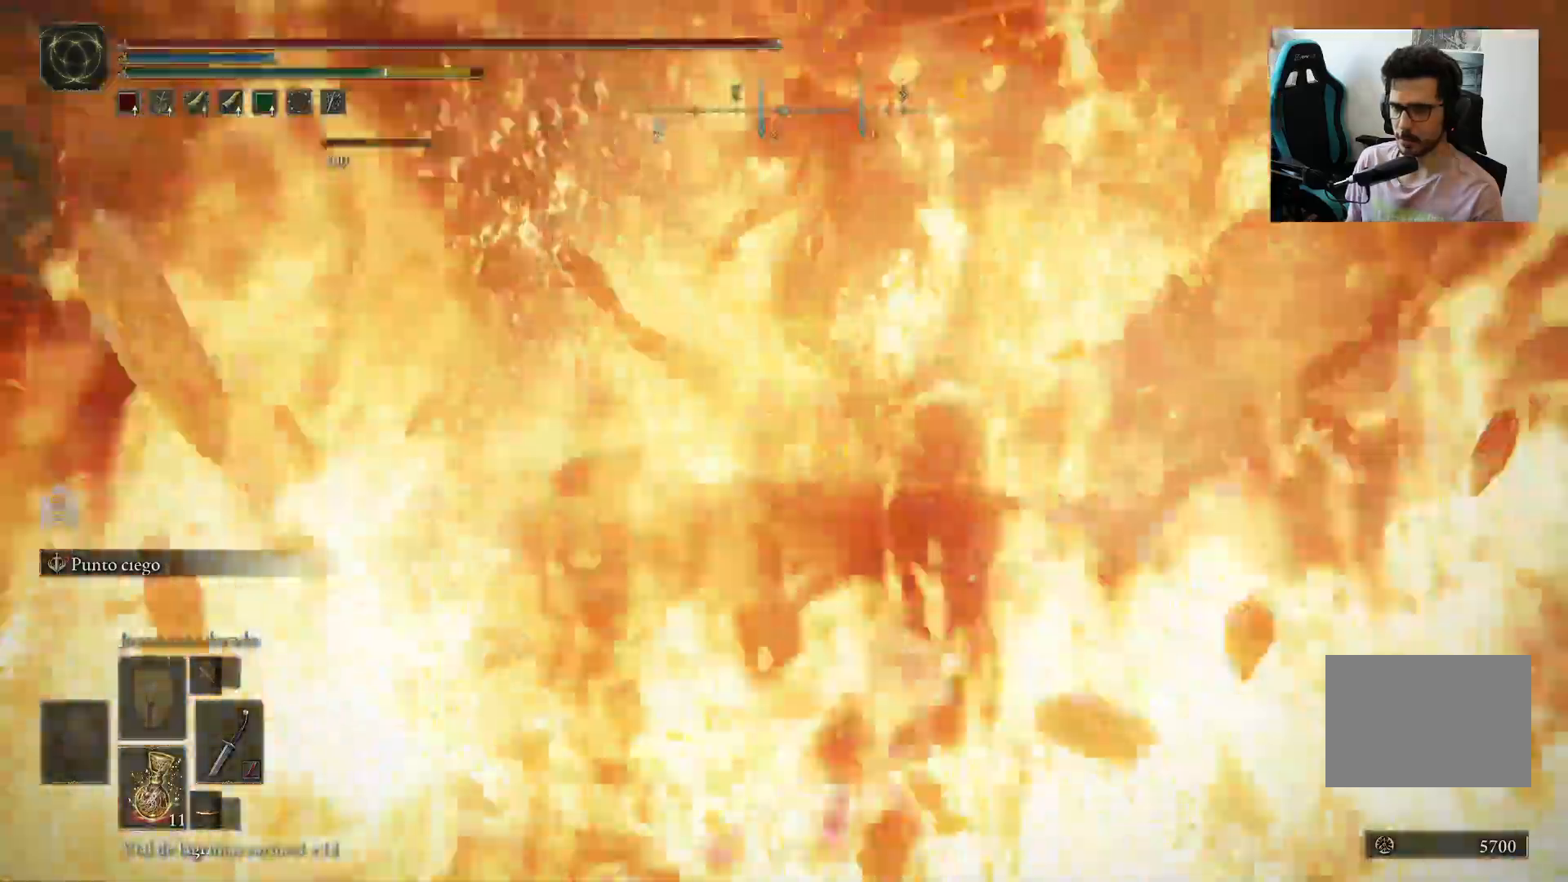
{"dt_ms": 500, "buttons": [], "left_stick": "right", "right_stick": "right", "events": [[400, "left_stick", "right"], [483, "right_stick", "right"]]}
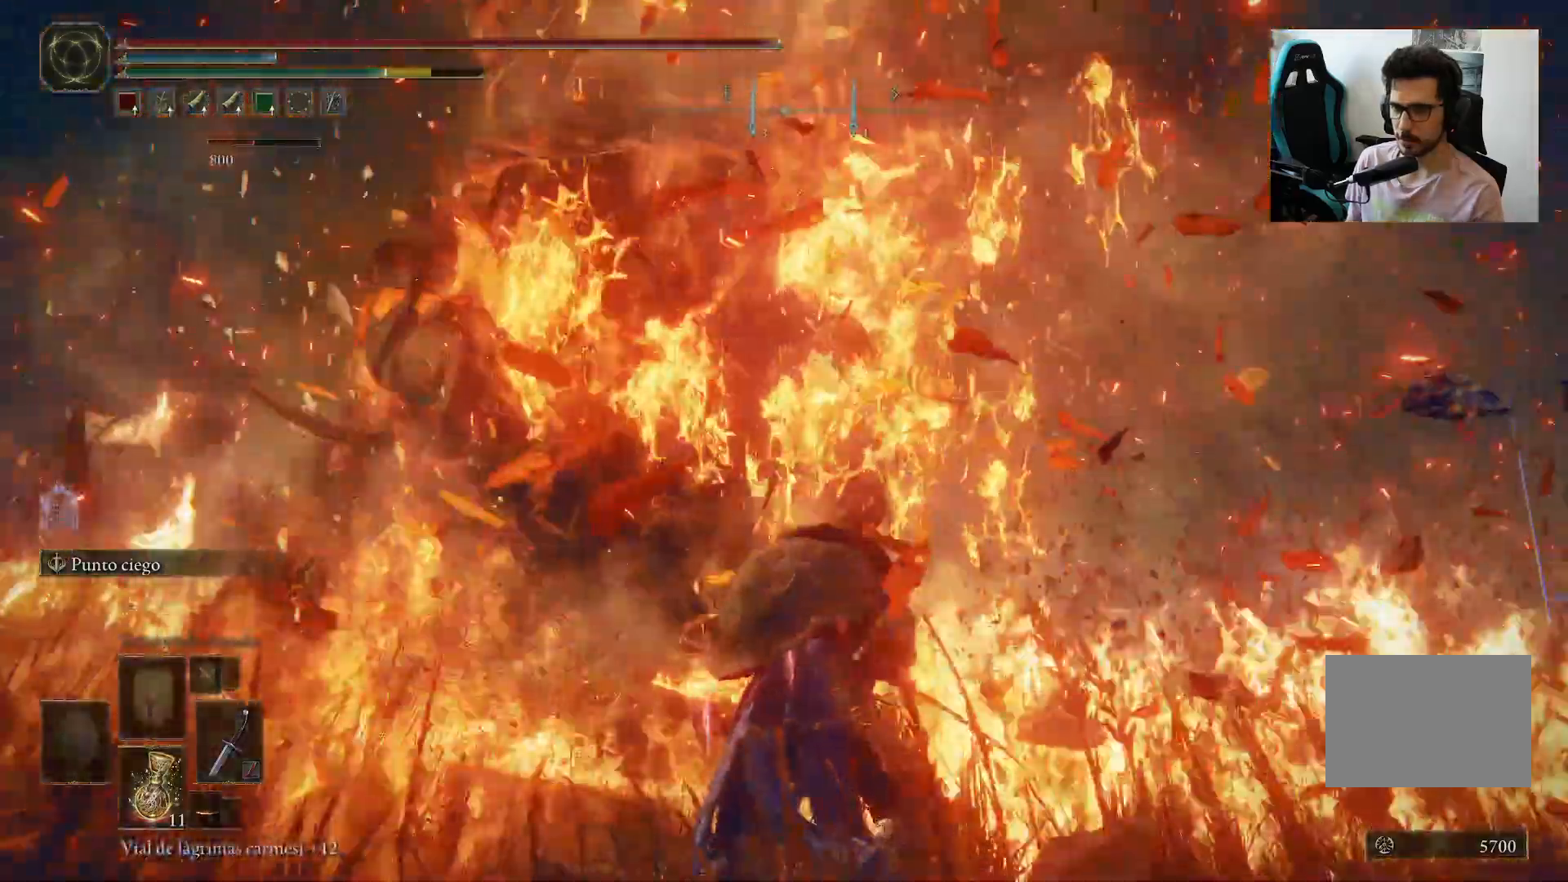
{"dt_ms": 500, "buttons": ["B"], "left_stick": "right", "right_stick": "right", "events": [[333, "B", "down"]]}
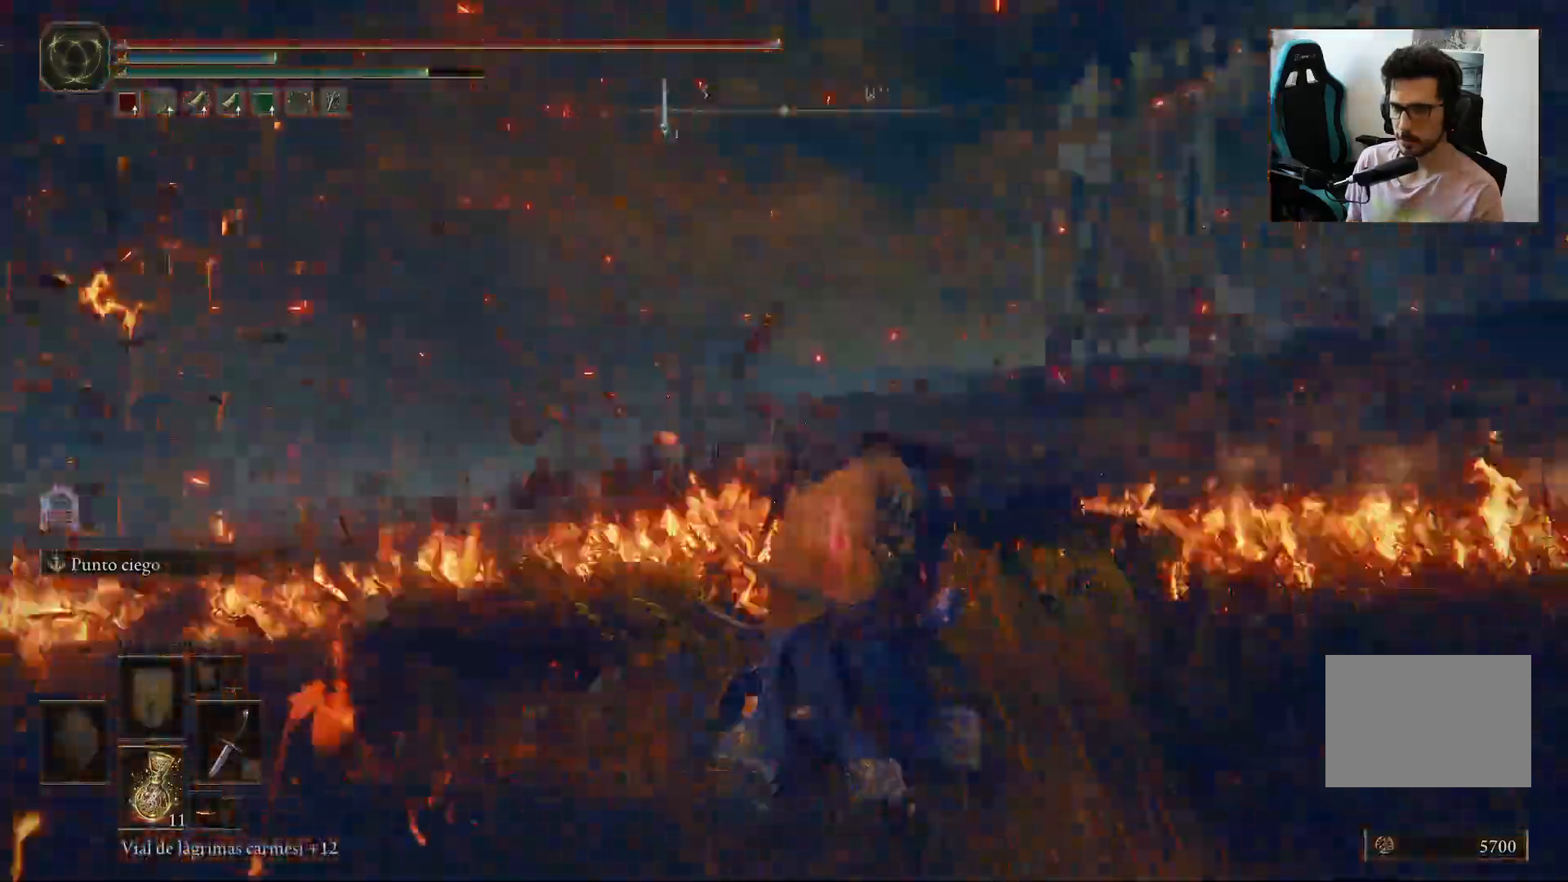
{"dt_ms": 500, "buttons": ["B"], "left_stick": "up-left", "right_stick": "right", "events": [[50, "right_stick", "center"], [133, "left_stick", "up"], [283, "left_stick", "up-left"], [433, "right_stick", "right"]]}
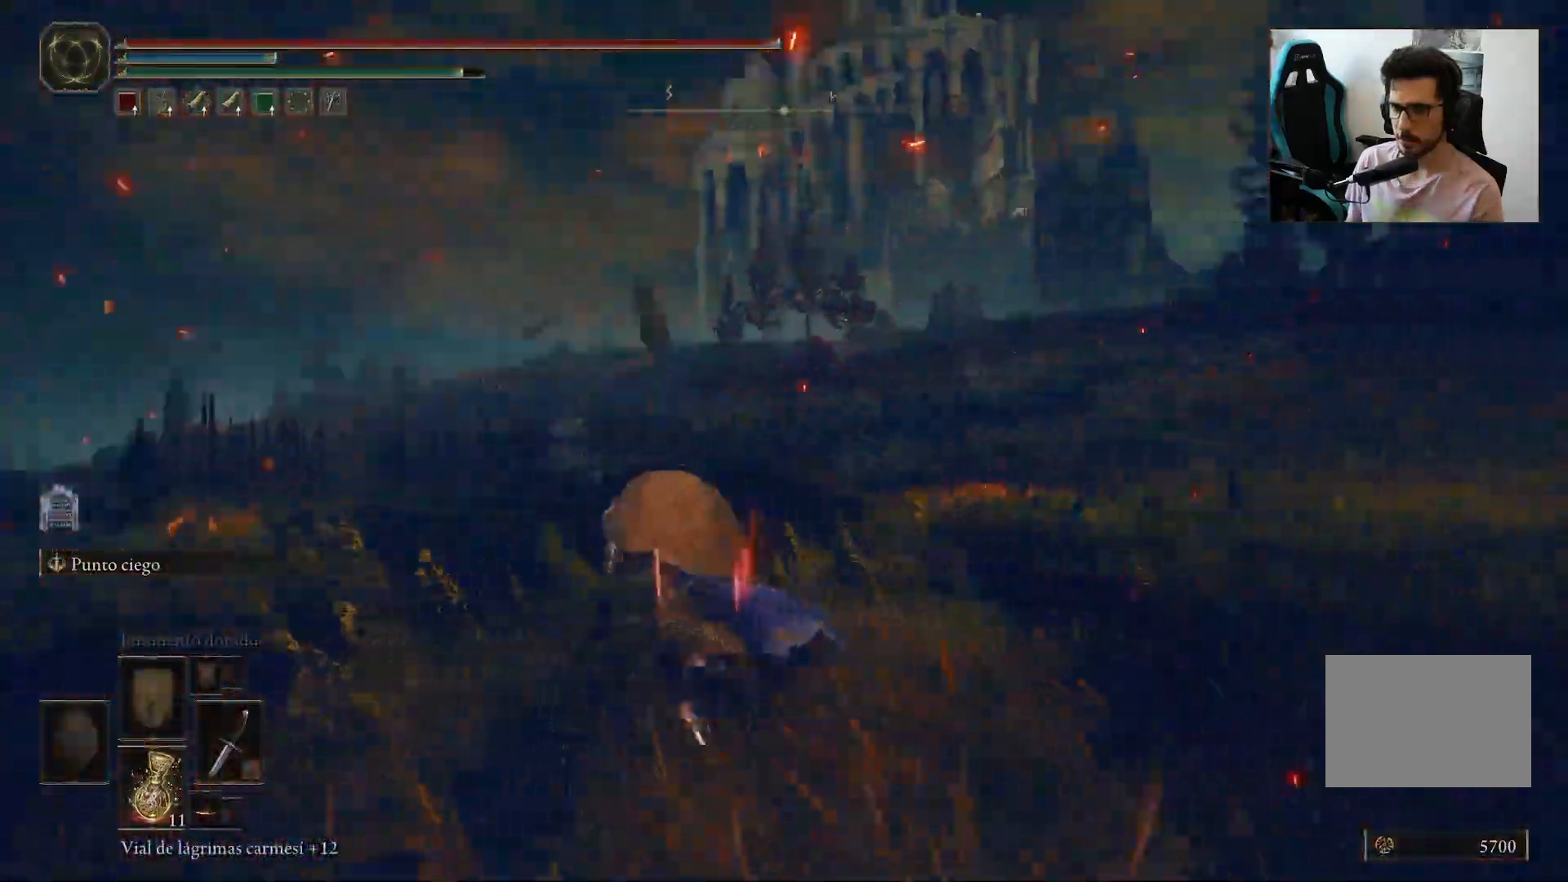
{"dt_ms": 1000, "buttons": ["B"], "left_stick": "down-left", "right_stick": "right"}
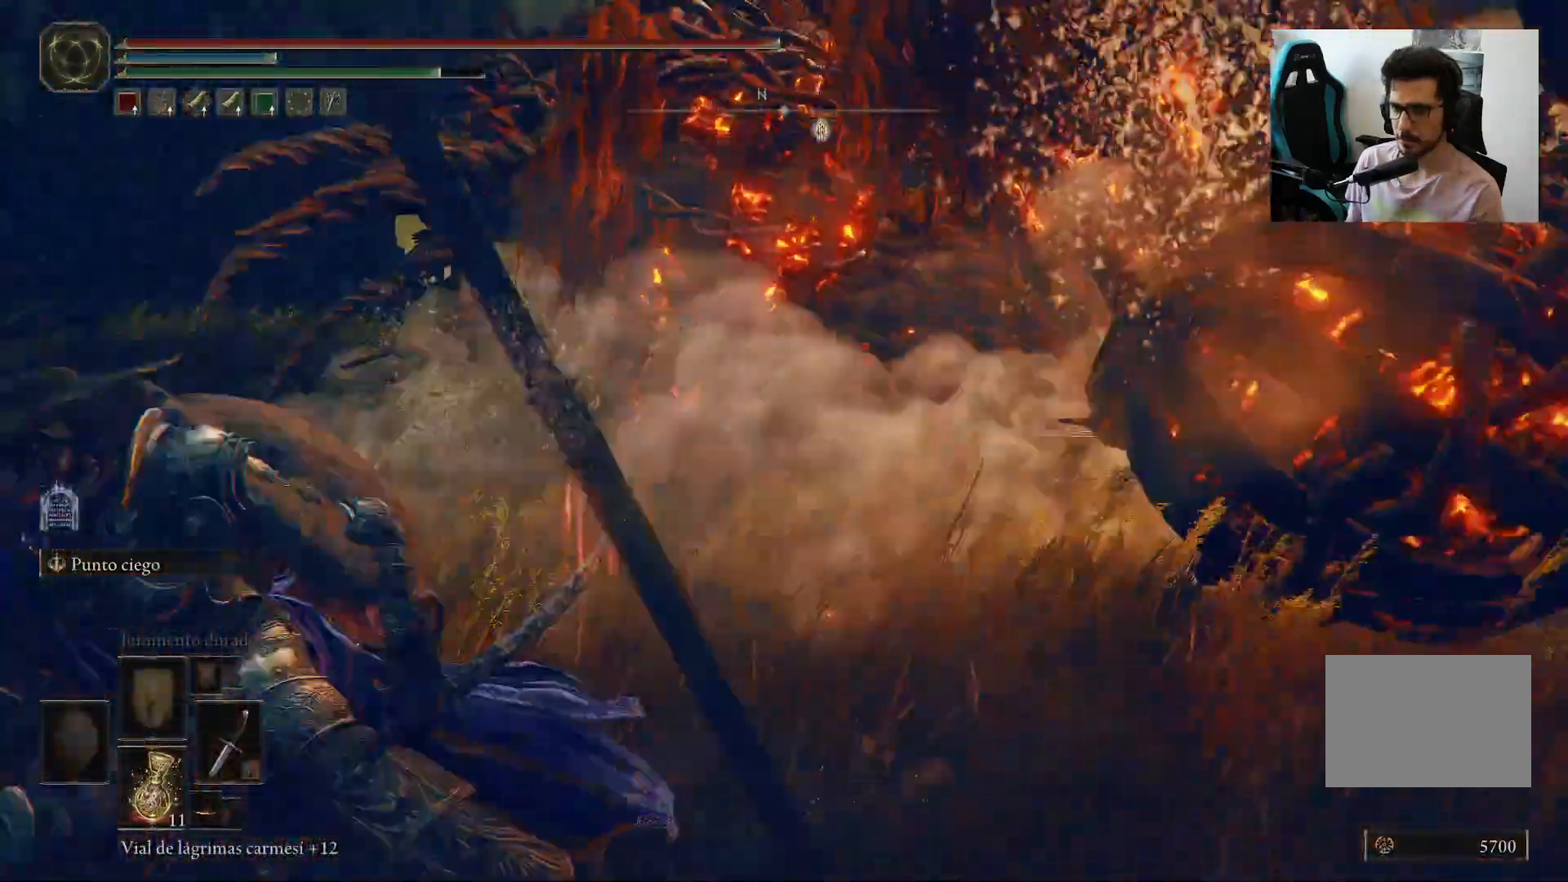
{"dt_ms": 500, "buttons": ["B"], "left_stick": "down", "right_stick": "center", "events": [[100, "left_stick", "down"], [117, "right_stick", "center"]]}
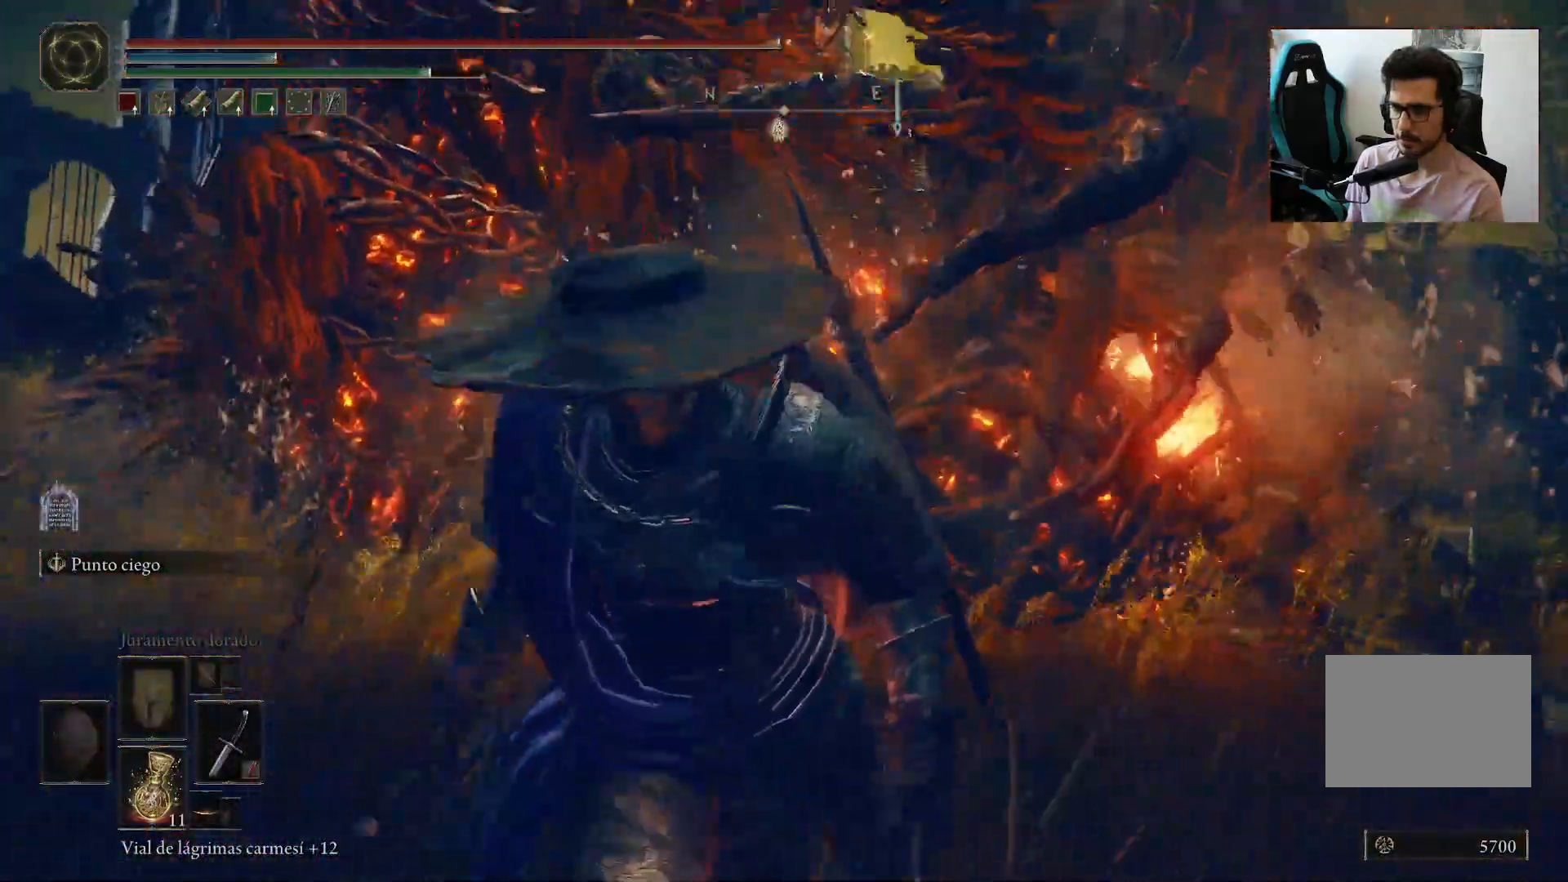
{"dt_ms": 500, "buttons": ["B"], "left_stick": "down", "right_stick": "center", "events": [[67, "right_stick", "up"], [217, "right_stick", "center"]]}
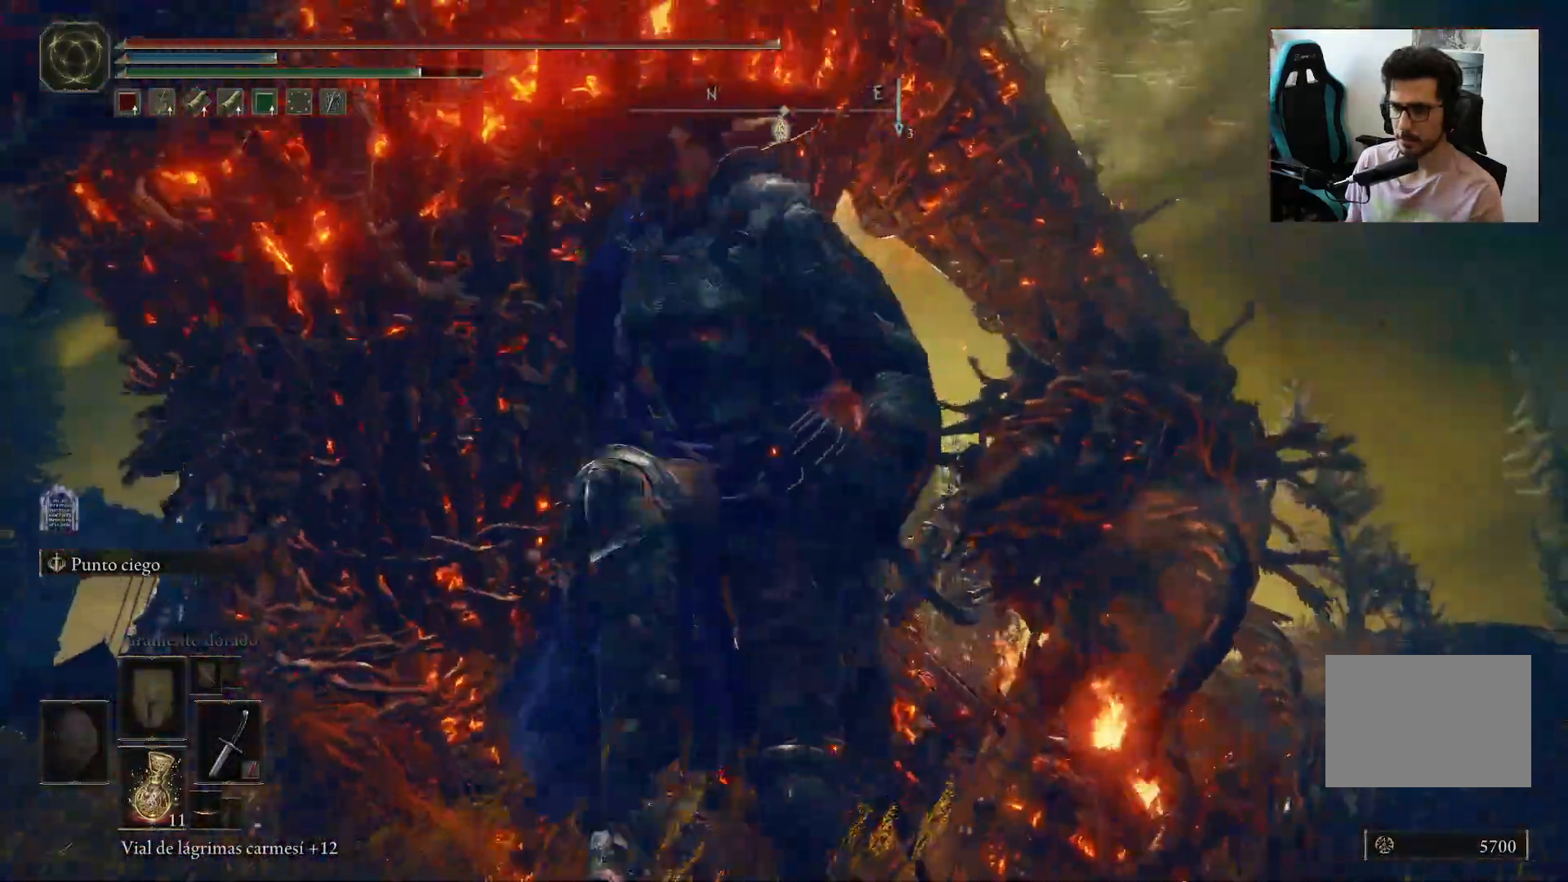
{"dt_ms": 500, "buttons": ["B"], "left_stick": "down-left", "right_stick": "down", "events": [[133, "right_stick", "down-left"], [383, "left_stick", "down-left"], [483, "right_stick", "down"]]}
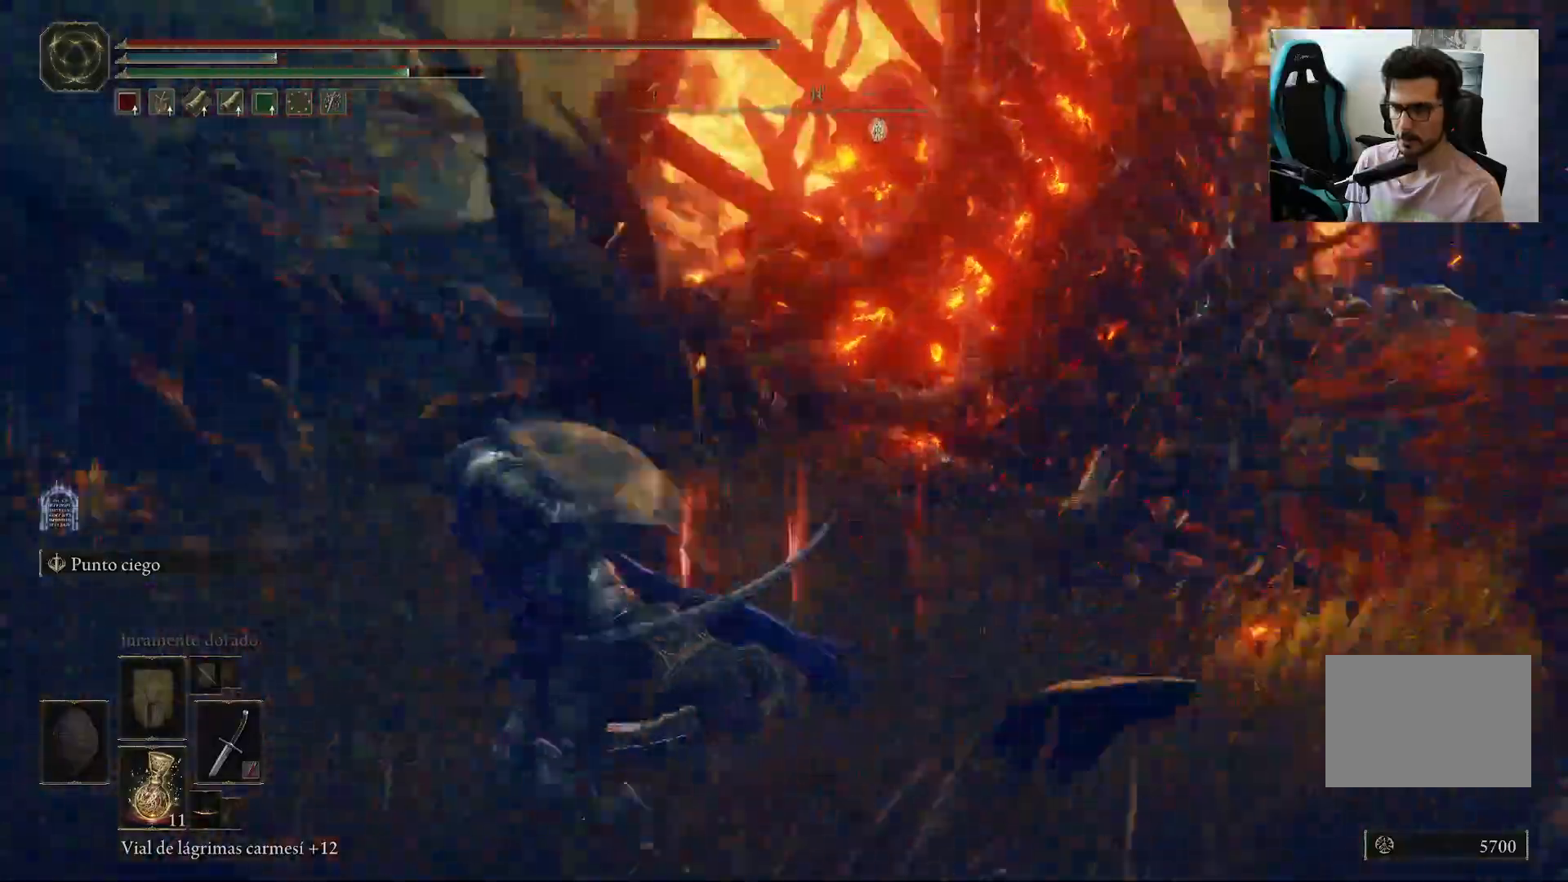
{"dt_ms": 500, "buttons": [], "left_stick": "up-right", "right_stick": "center", "events": [[17, "left_stick", "left"], [117, "right_stick", "center"], [233, "left_stick", "up-left"], [400, "B", "up"], [400, "left_stick", "up-right"]]}
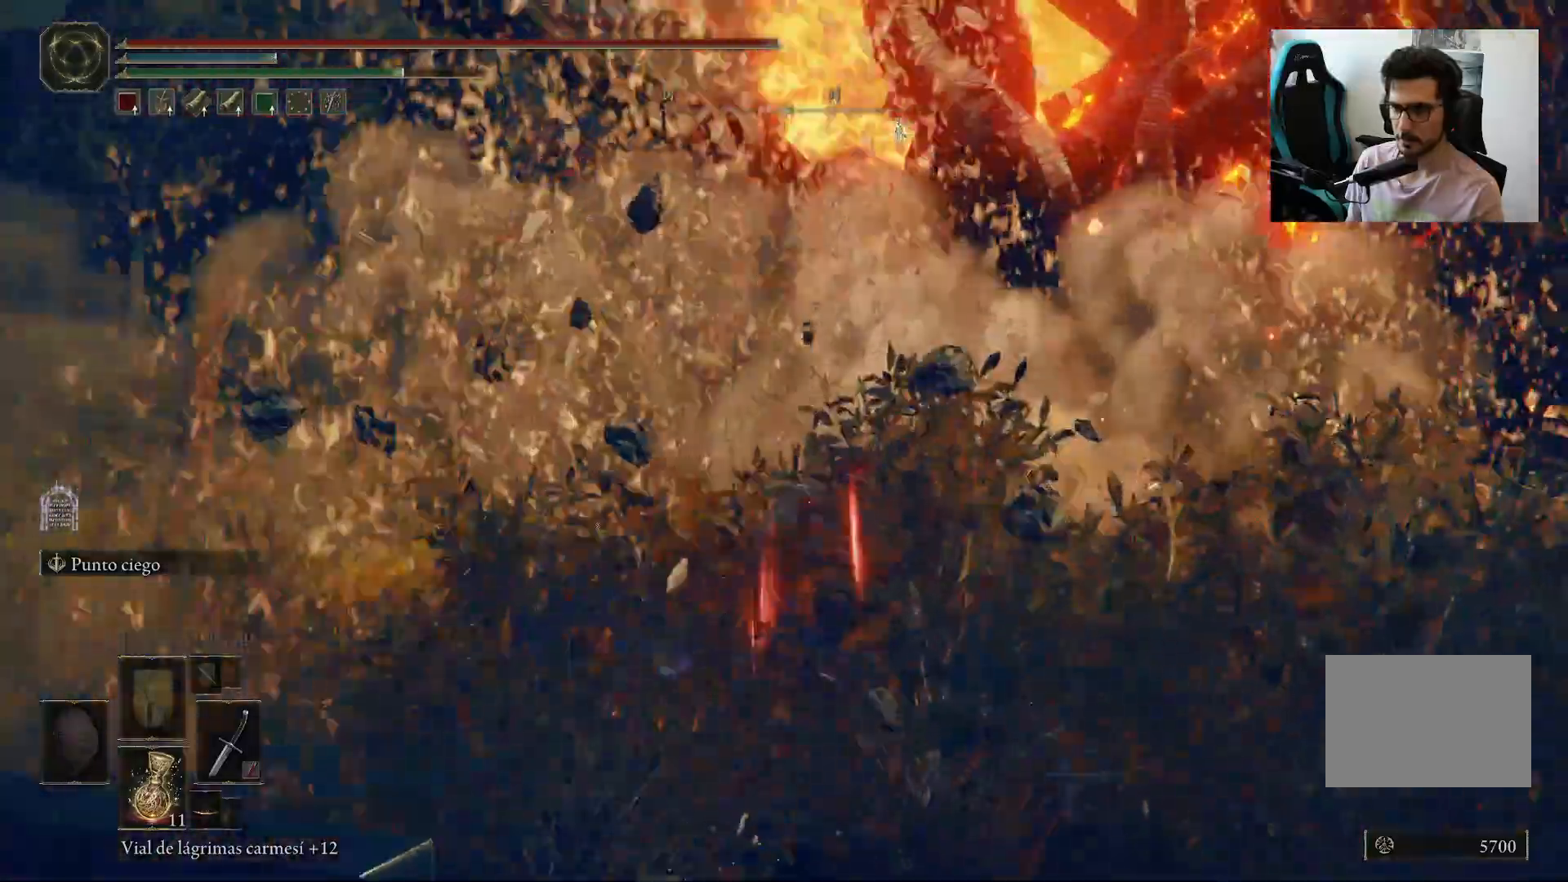
{"dt_ms": 500, "buttons": [], "left_stick": "up-right", "right_stick": "down-left", "events": [[83, "right_stick", "down"], [267, "right_stick", "down-left"]]}
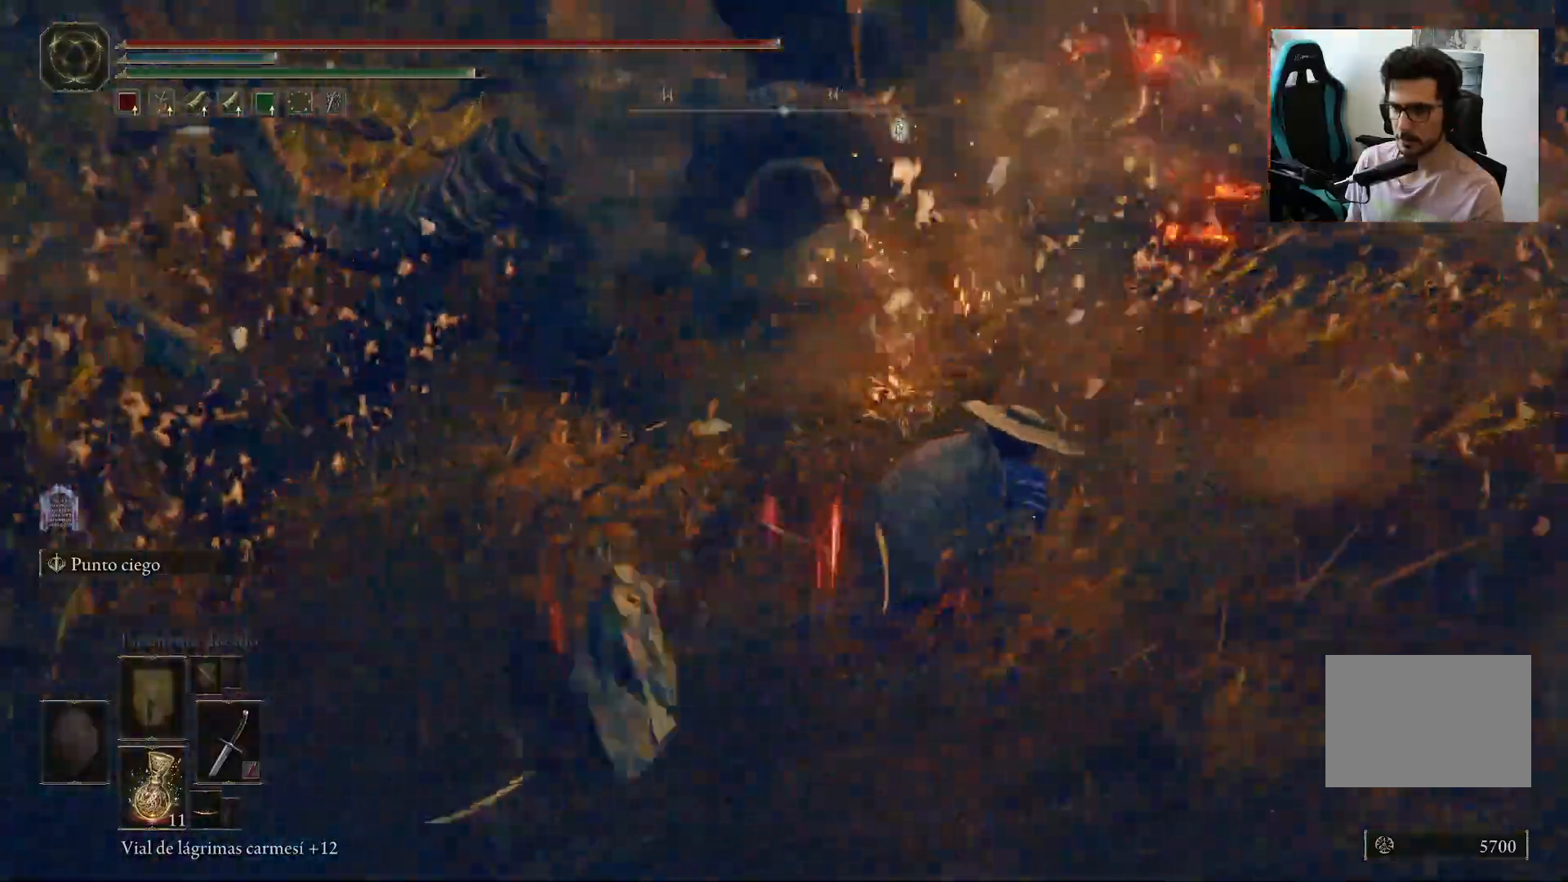
{"dt_ms": 500, "buttons": [], "left_stick": "up-left", "right_stick": "center", "events": [[283, "right_stick", "center"], [417, "left_stick", "up-left"]]}
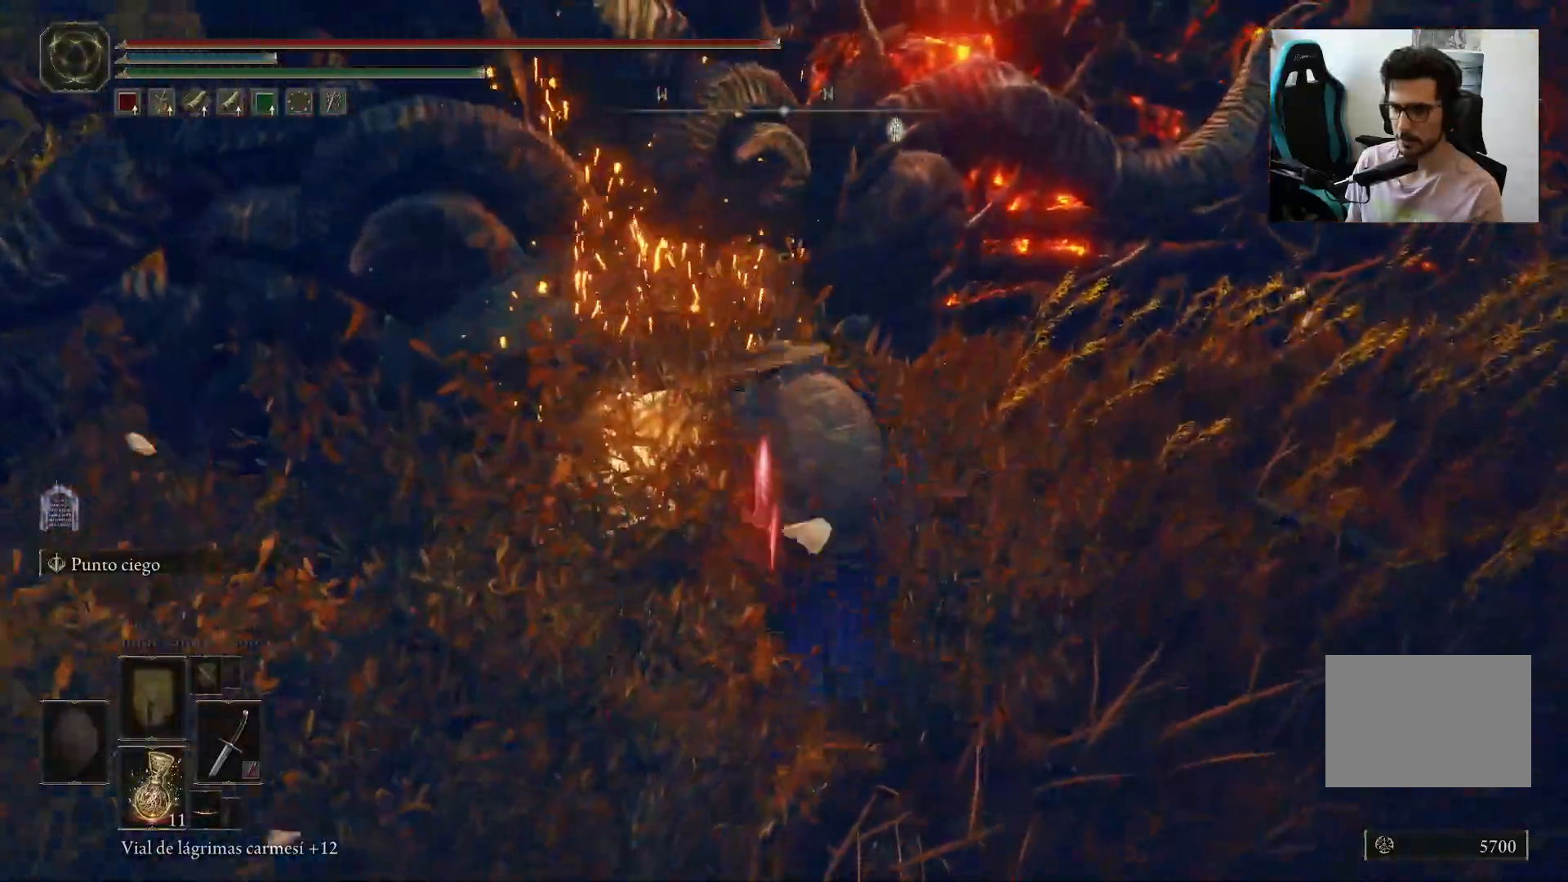
{"dt_ms": 500, "buttons": [], "left_stick": "up", "right_stick": "center", "events": [[283, "R1", "down"], [283, "left_stick", "up"], [417, "R1", "up"]]}
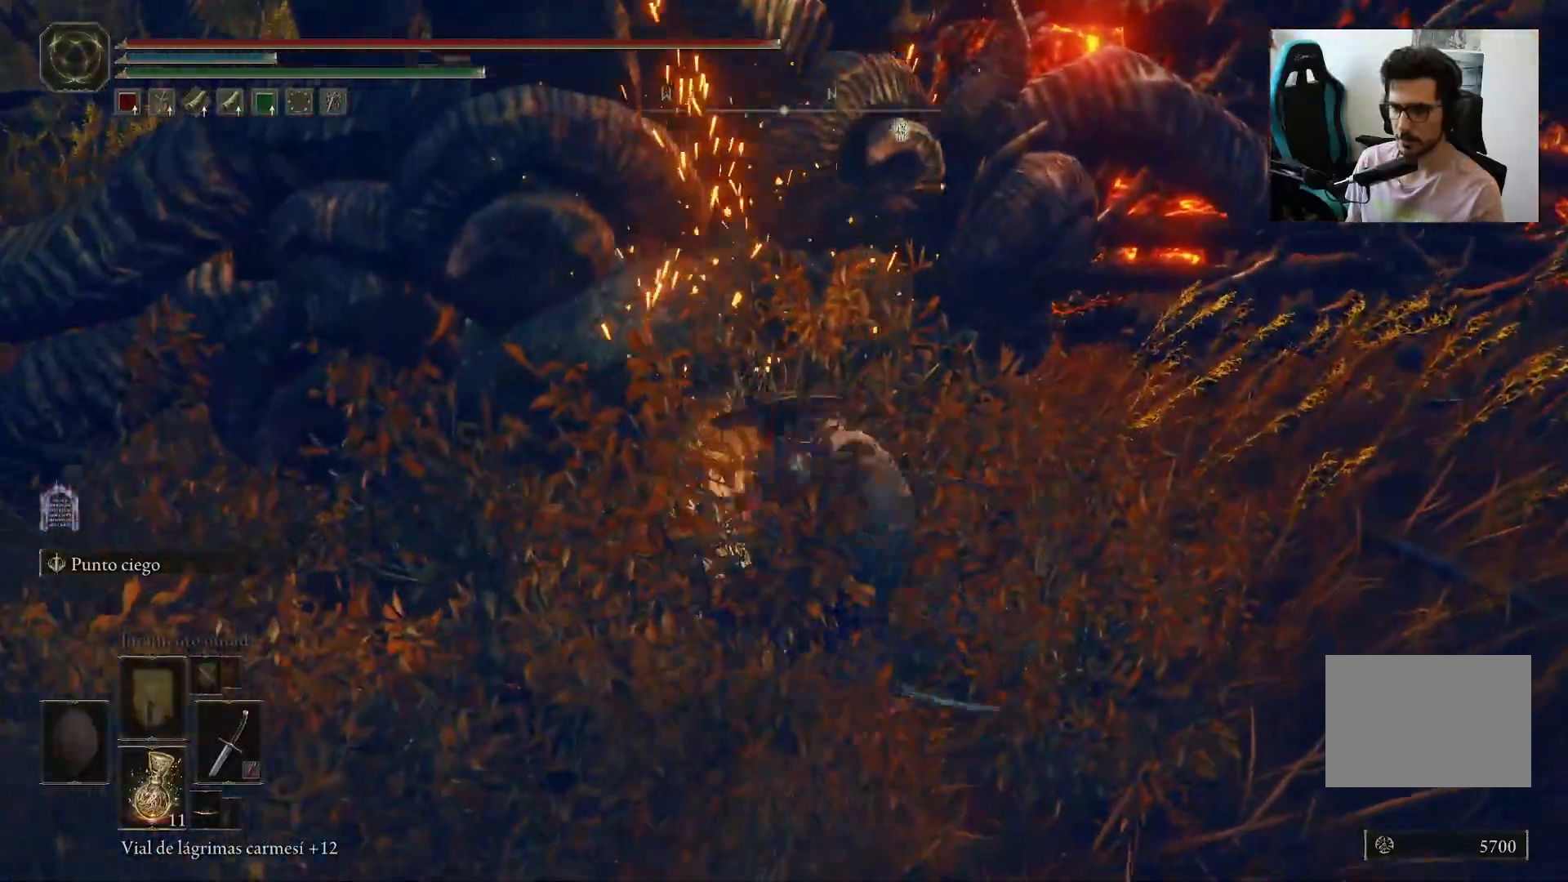
{"dt_ms": 500, "buttons": [], "left_stick": "center", "right_stick": "up", "events": [[433, "left_stick", "center"], [433, "right_stick", "up"]]}
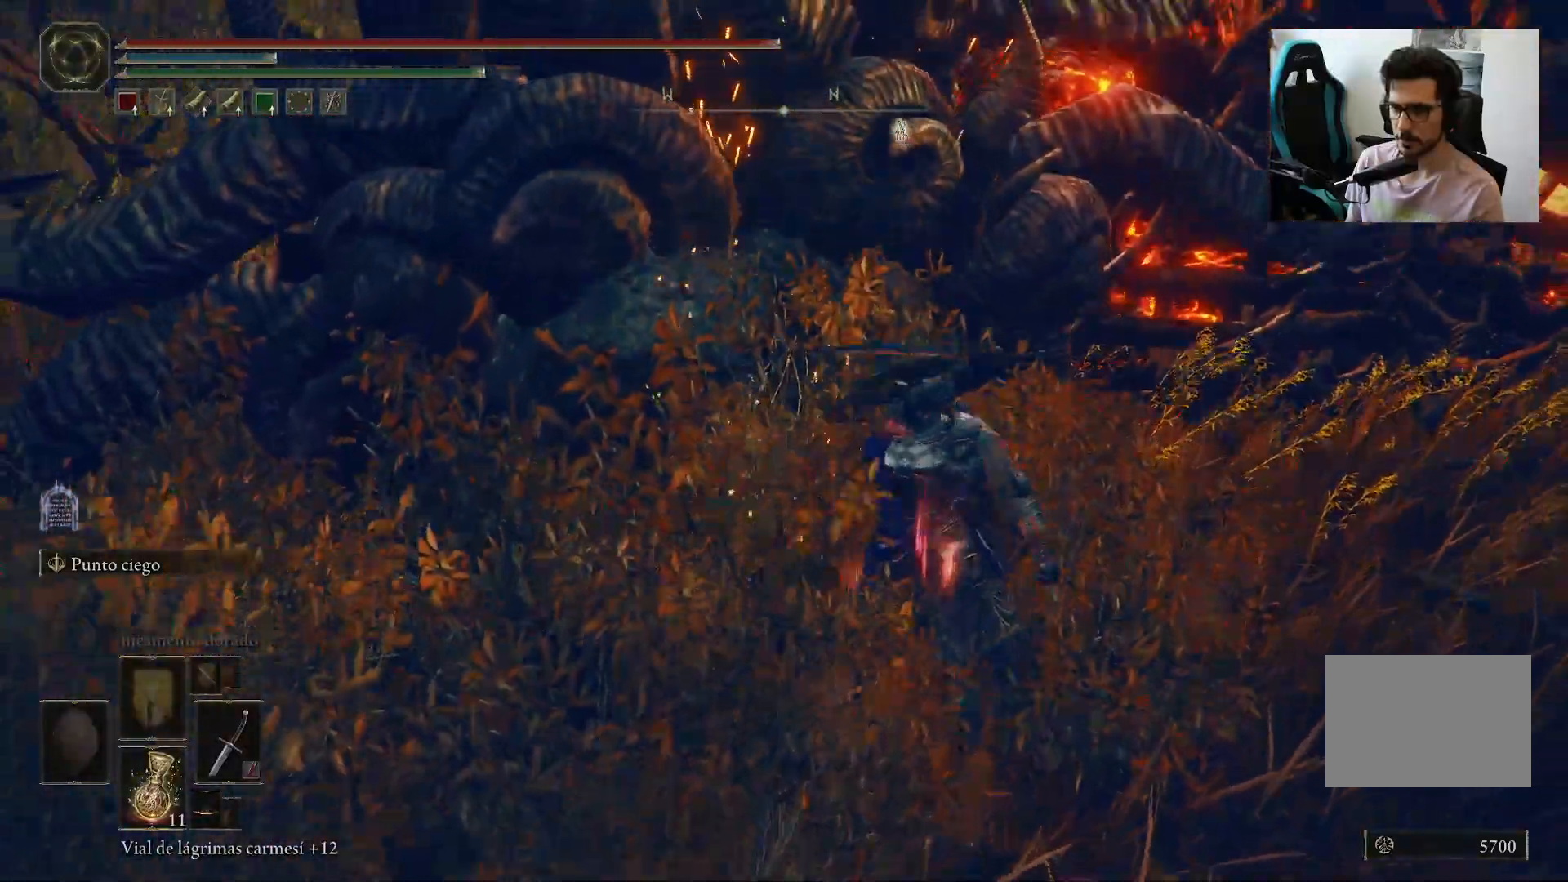
{"dt_ms": 500, "buttons": [], "left_stick": "center", "right_stick": "left", "events": [[283, "right_stick", "center"], [383, "right_stick", "left"]]}
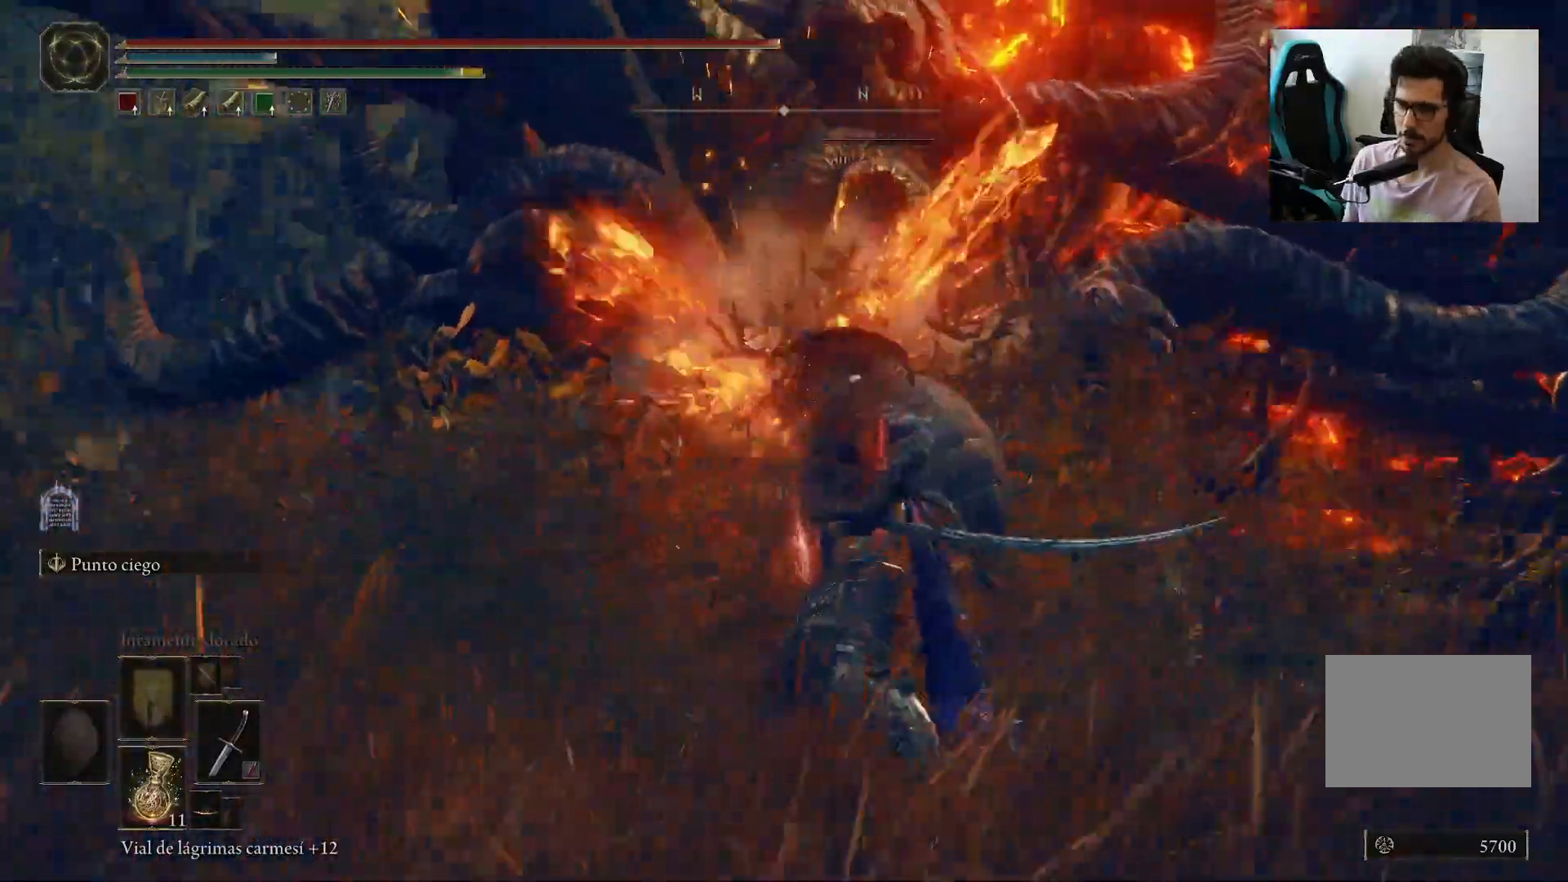
{"dt_ms": 500, "buttons": [], "left_stick": "center", "right_stick": "center", "events": [[50, "right_stick", "center"]]}
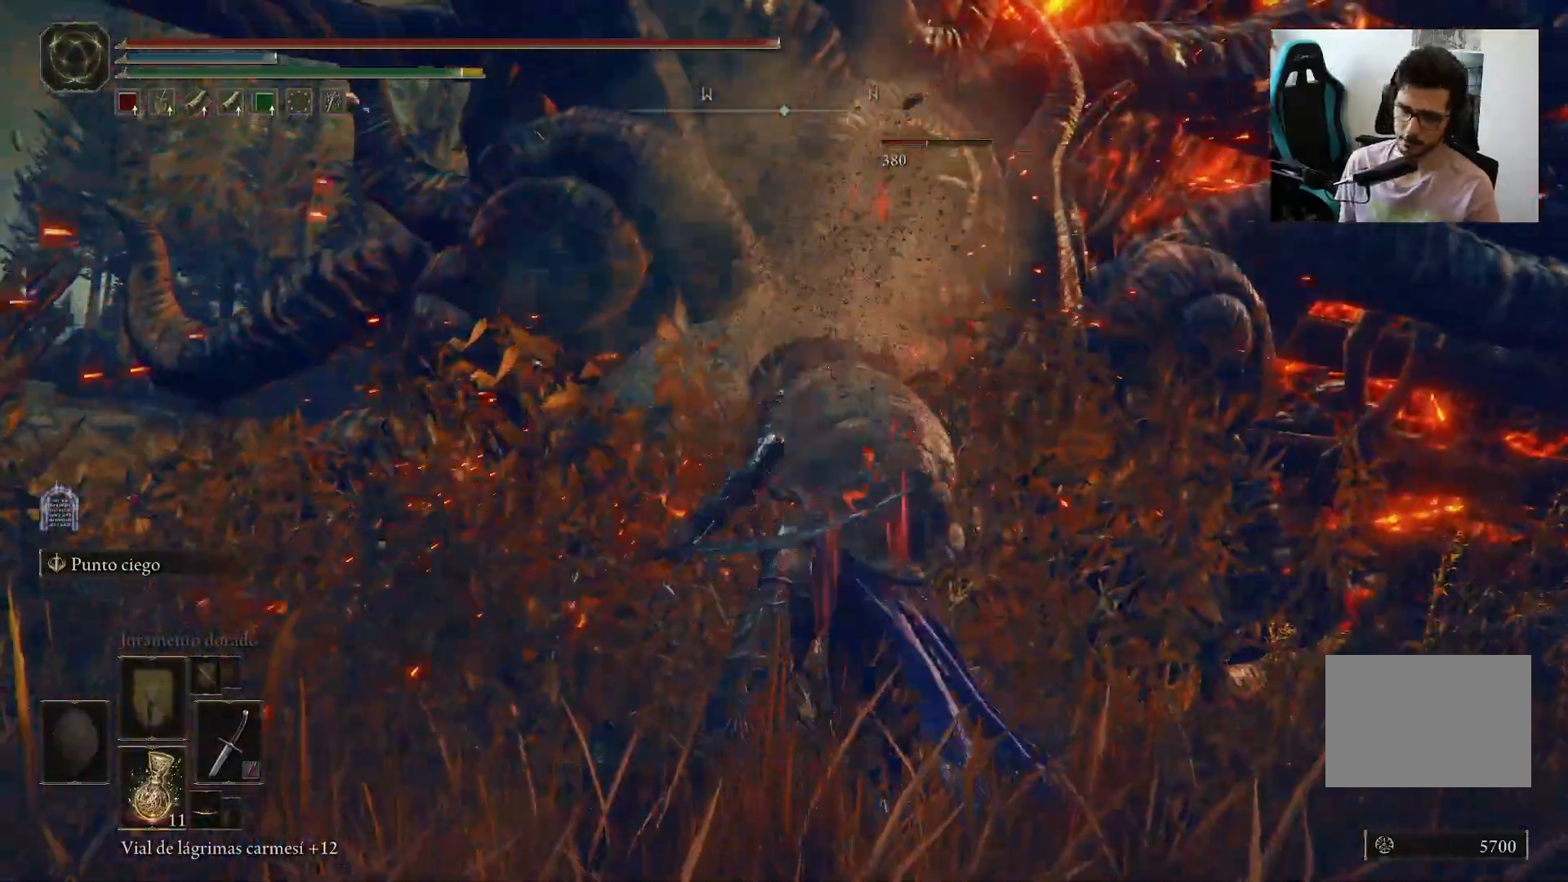
{"dt_ms": 500, "buttons": [], "left_stick": "center", "right_stick": "center", "events": []}
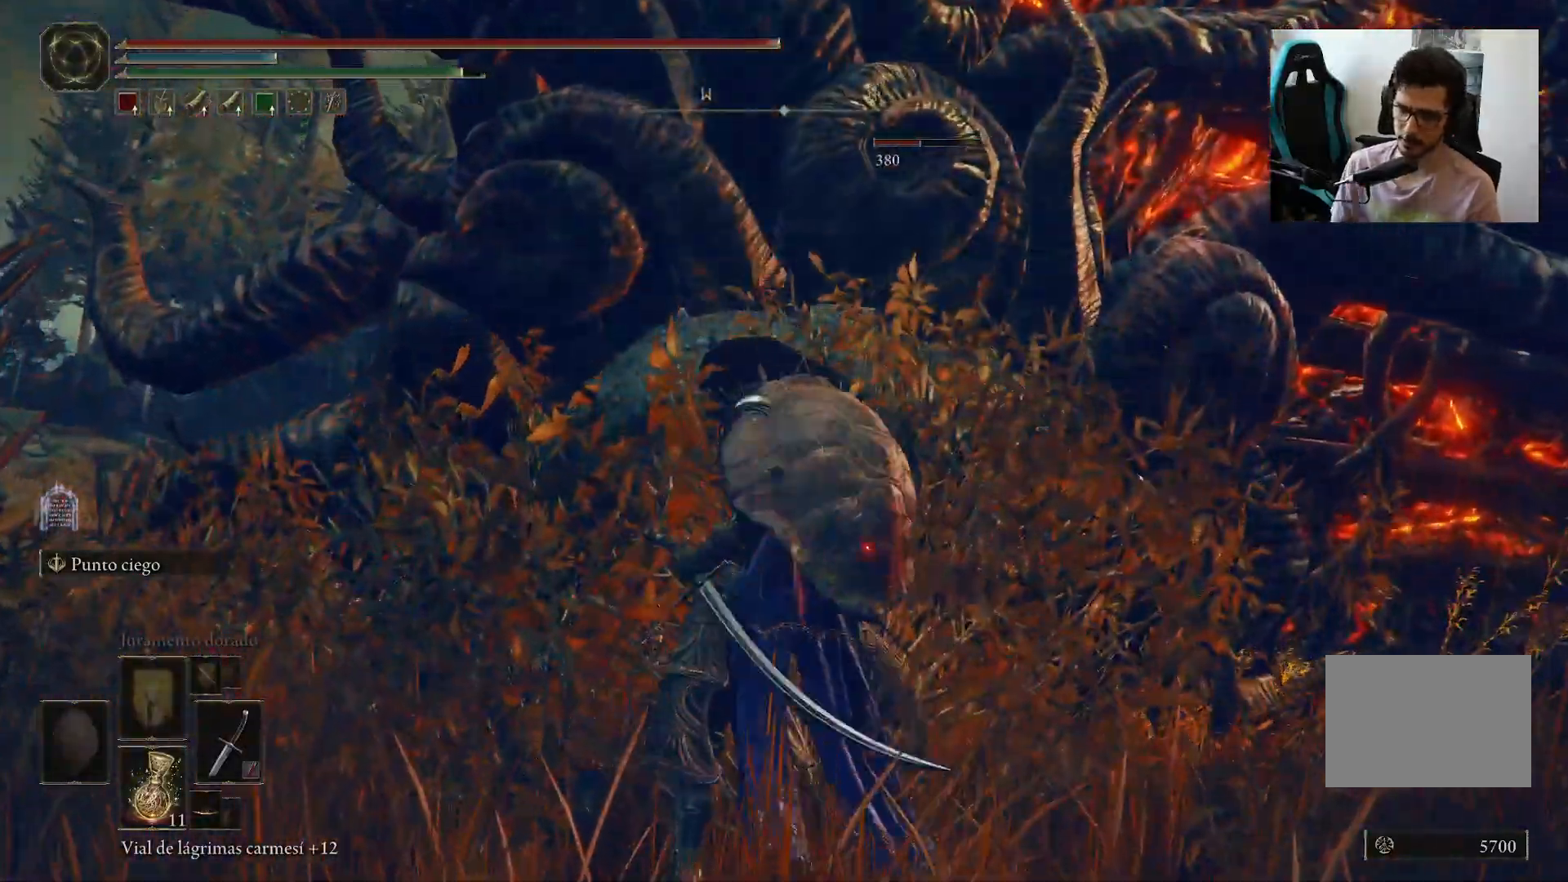
{"dt_ms": 500, "buttons": [], "left_stick": "center", "right_stick": "center", "events": []}
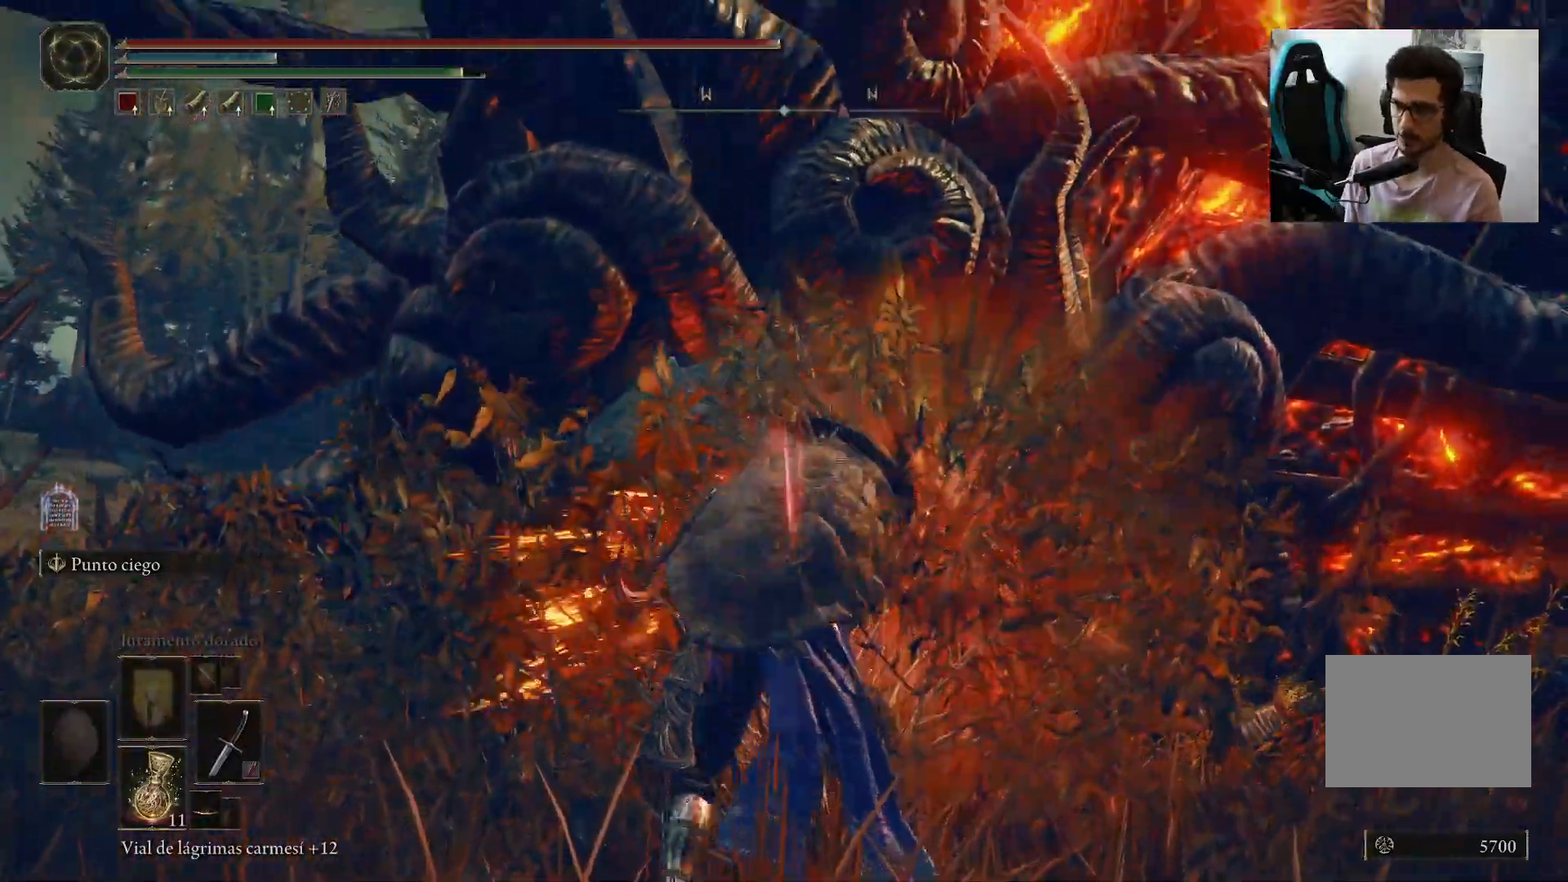
{"dt_ms": 500, "buttons": [], "left_stick": "center", "right_stick": "center", "events": []}
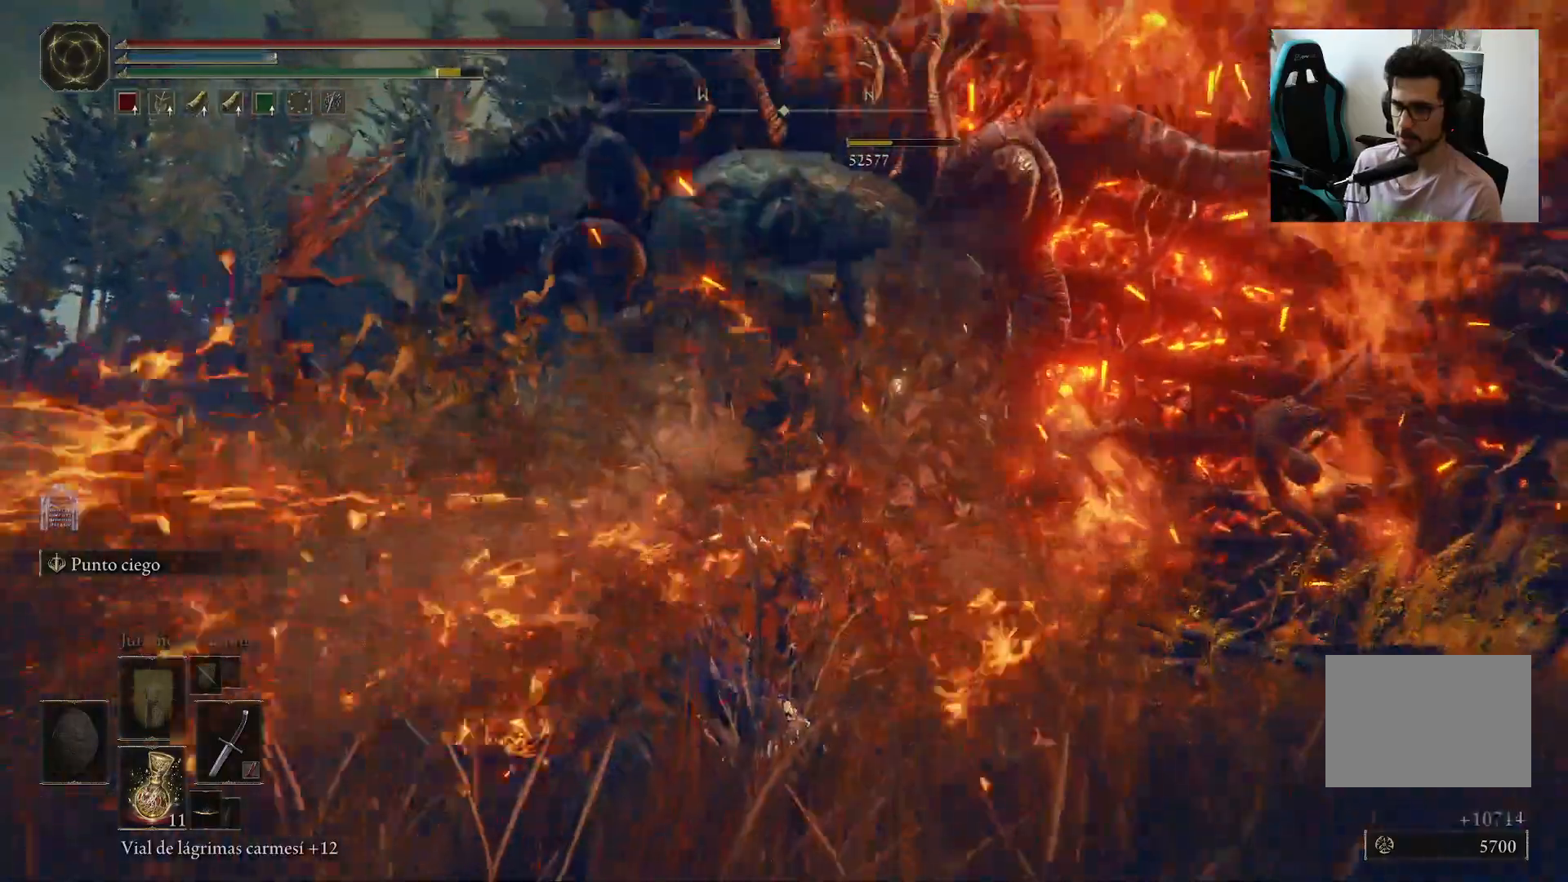
{"dt_ms": 500, "buttons": [], "left_stick": "up", "right_stick": "right", "events": [[400, "right_stick", "right"], [467, "left_stick", "up"]]}
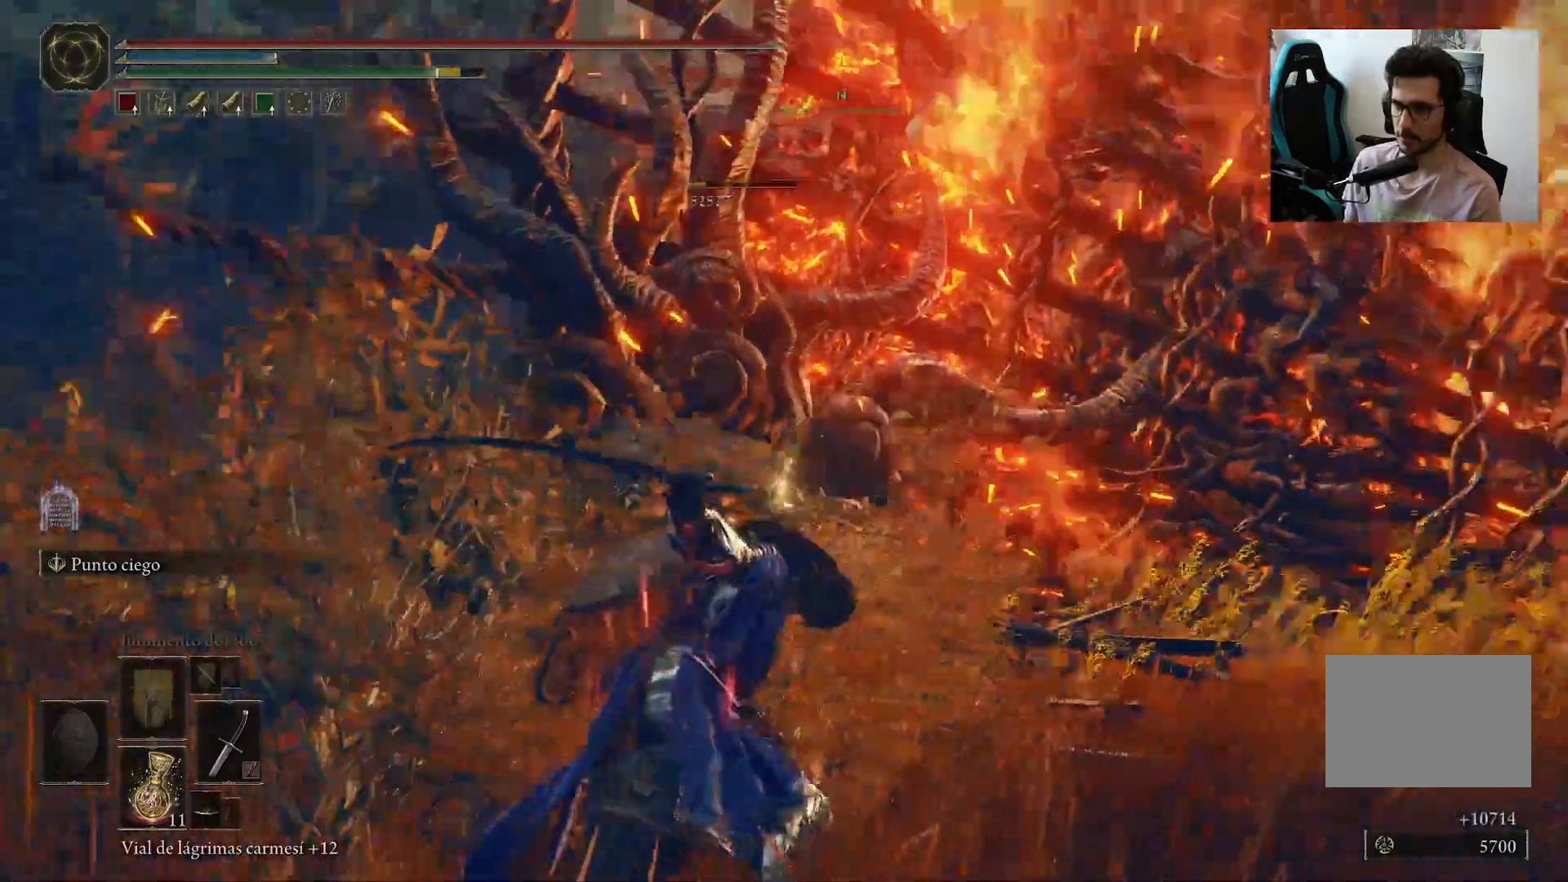
{"dt_ms": 500, "buttons": [], "left_stick": "up", "right_stick": "down-right", "events": [[167, "right_stick", "center"], [500, "right_stick", "down-right"]]}